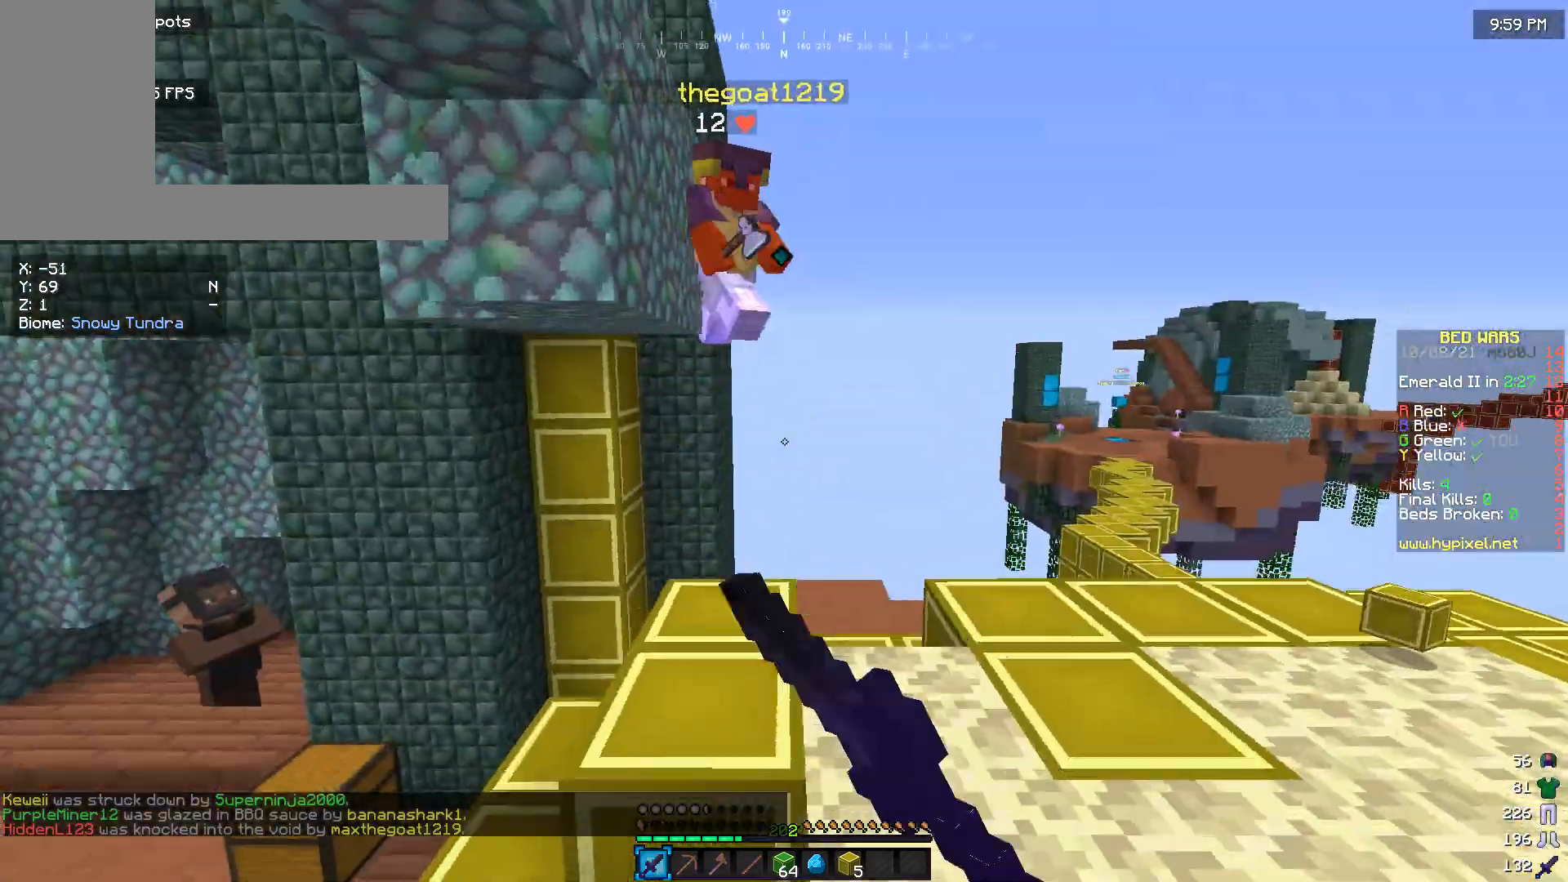
Gameplay with keyboard and mouse; each line is a JSON object with the keys and mouse buttons held at the frame after it. "events" lists presses ("down") and releases ("up") of "a", "d", "s", "w", "mouse_left" and "mouse_right" between this image and that frame as [ms after this image, input, new state], when the widget could be followed in between. "mouse_left", "mouse_right" = the "left", "right" buttons of the "mouse" list. No other keys are recorded. Fast repeated clicks can show as one long hold. Mouse movement is not recorded.
{"keys": ["s"], "mouse": [], "events": [[100, "mouse_left", "up"], [166, "a", "down"], [166, "mouse_left", "down"], [233, "w", "up"], [266, "mouse_left", "up"], [300, "s", "down"], [466, "a", "up"]]}
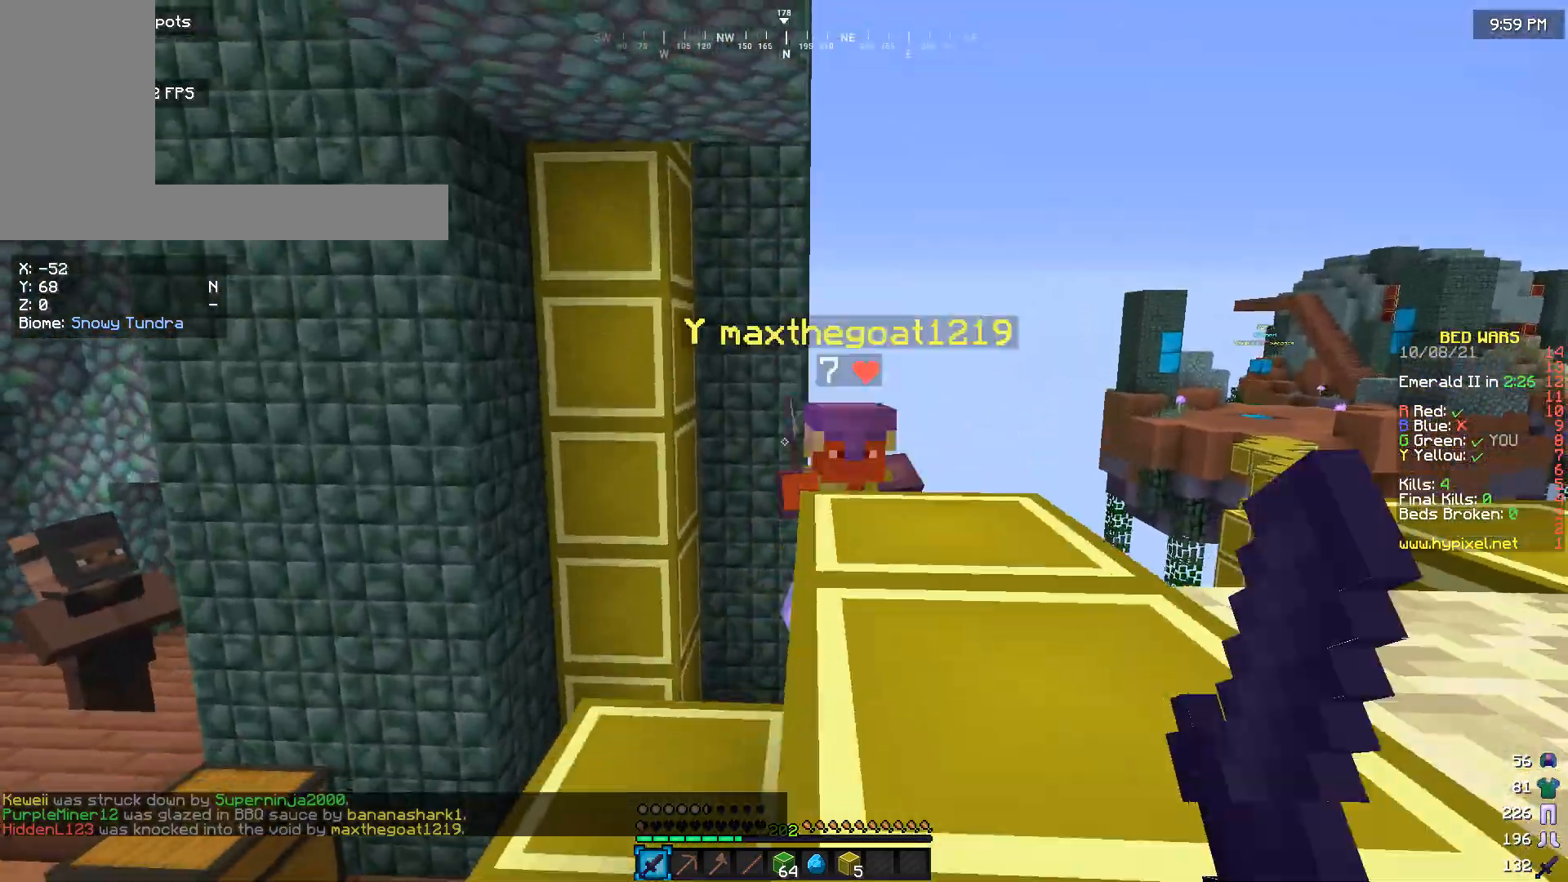
{"keys": ["w"], "mouse": [], "events": [[266, "s", "up"], [466, "w", "down"]]}
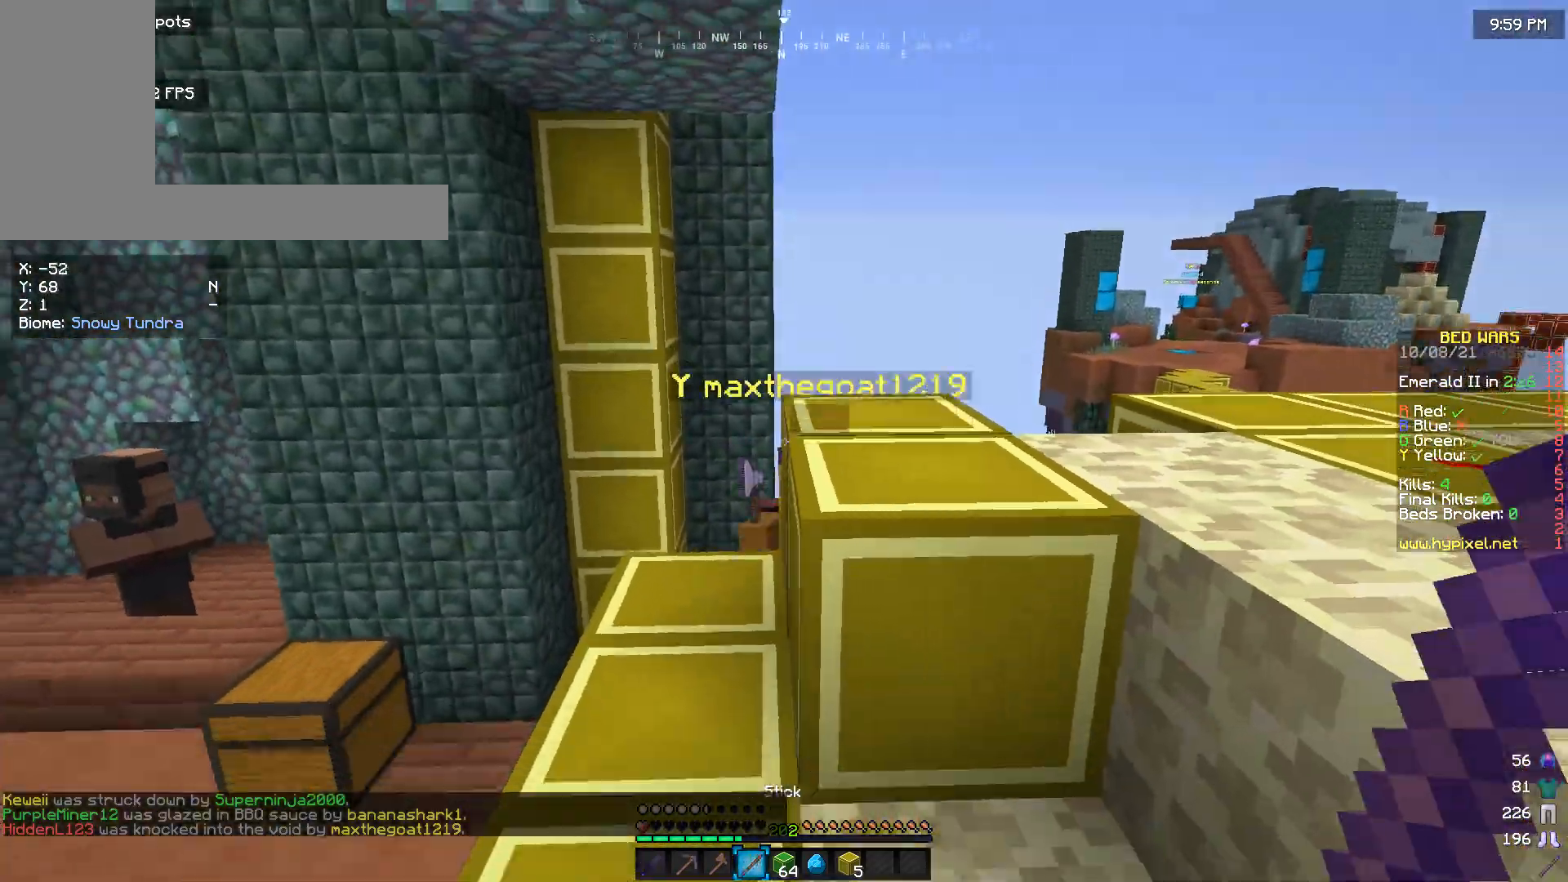
{"keys": ["w"], "mouse": ["left"], "events": [[166, "a", "down"], [366, "mouse_left", "down"], [466, "a", "up"]]}
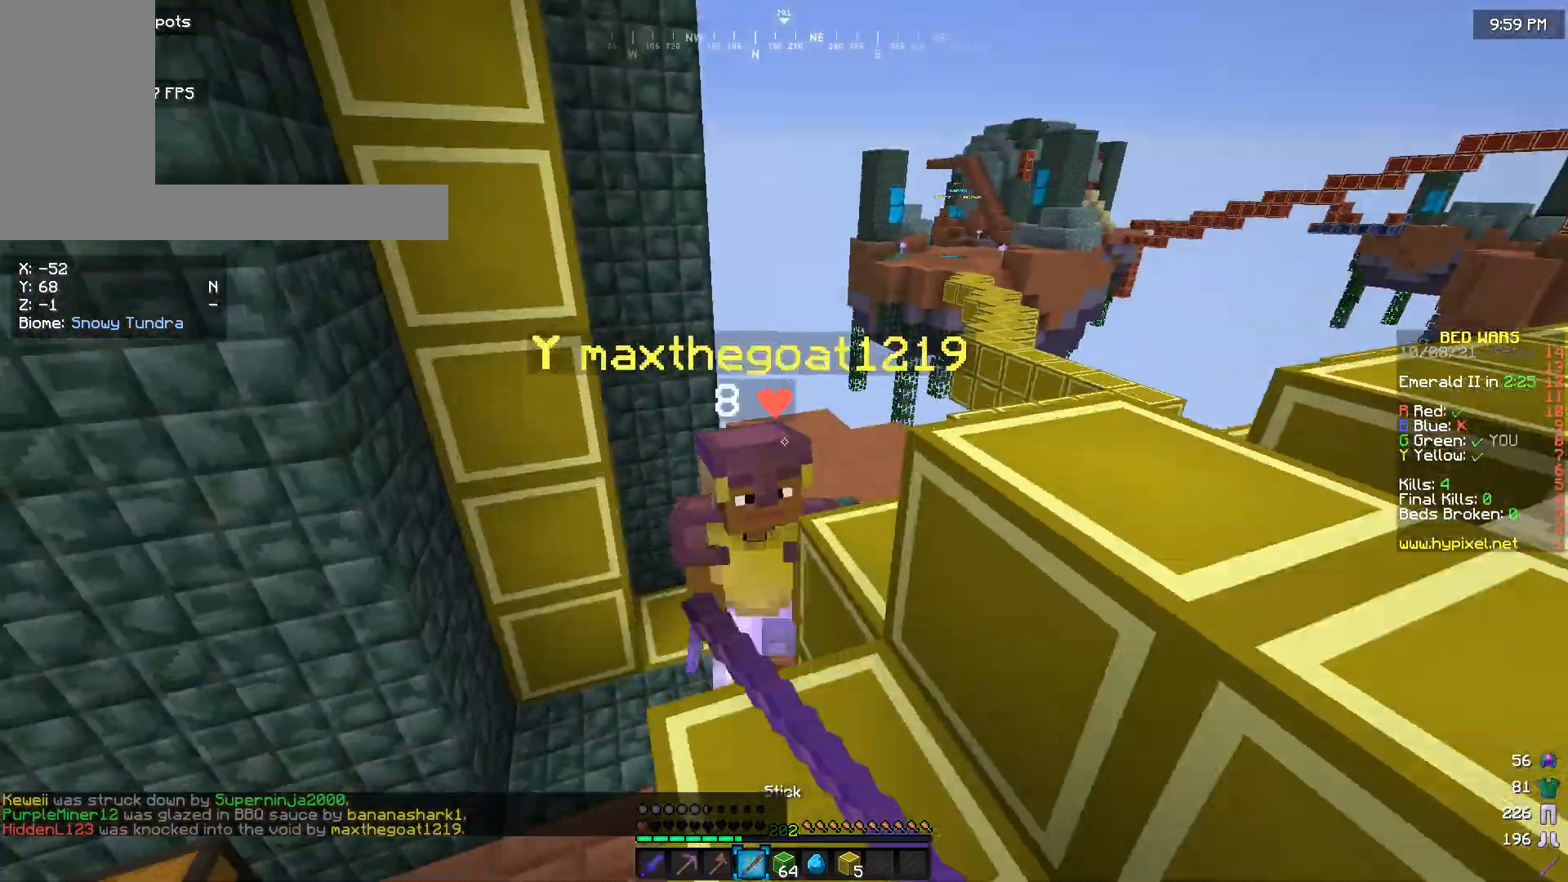
{"keys": [], "mouse": ["left"], "events": [[33, "w", "up"]]}
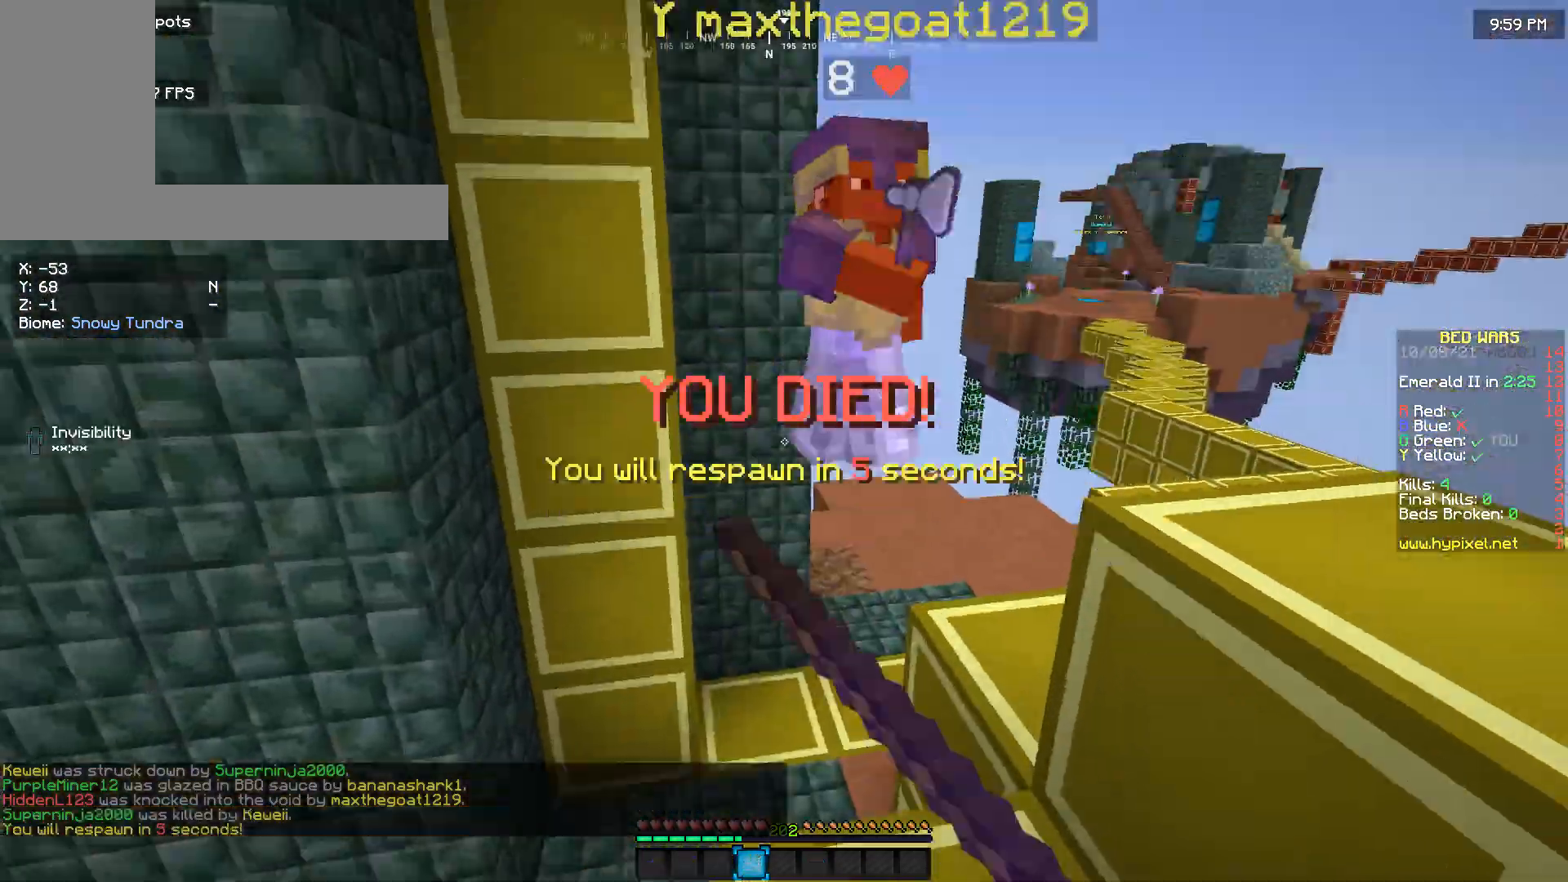
{"keys": [], "mouse": [], "events": [[33, "w", "down"], [200, "a", "down"], [333, "a", "up"], [366, "w", "up"], [400, "mouse_left", "up"]]}
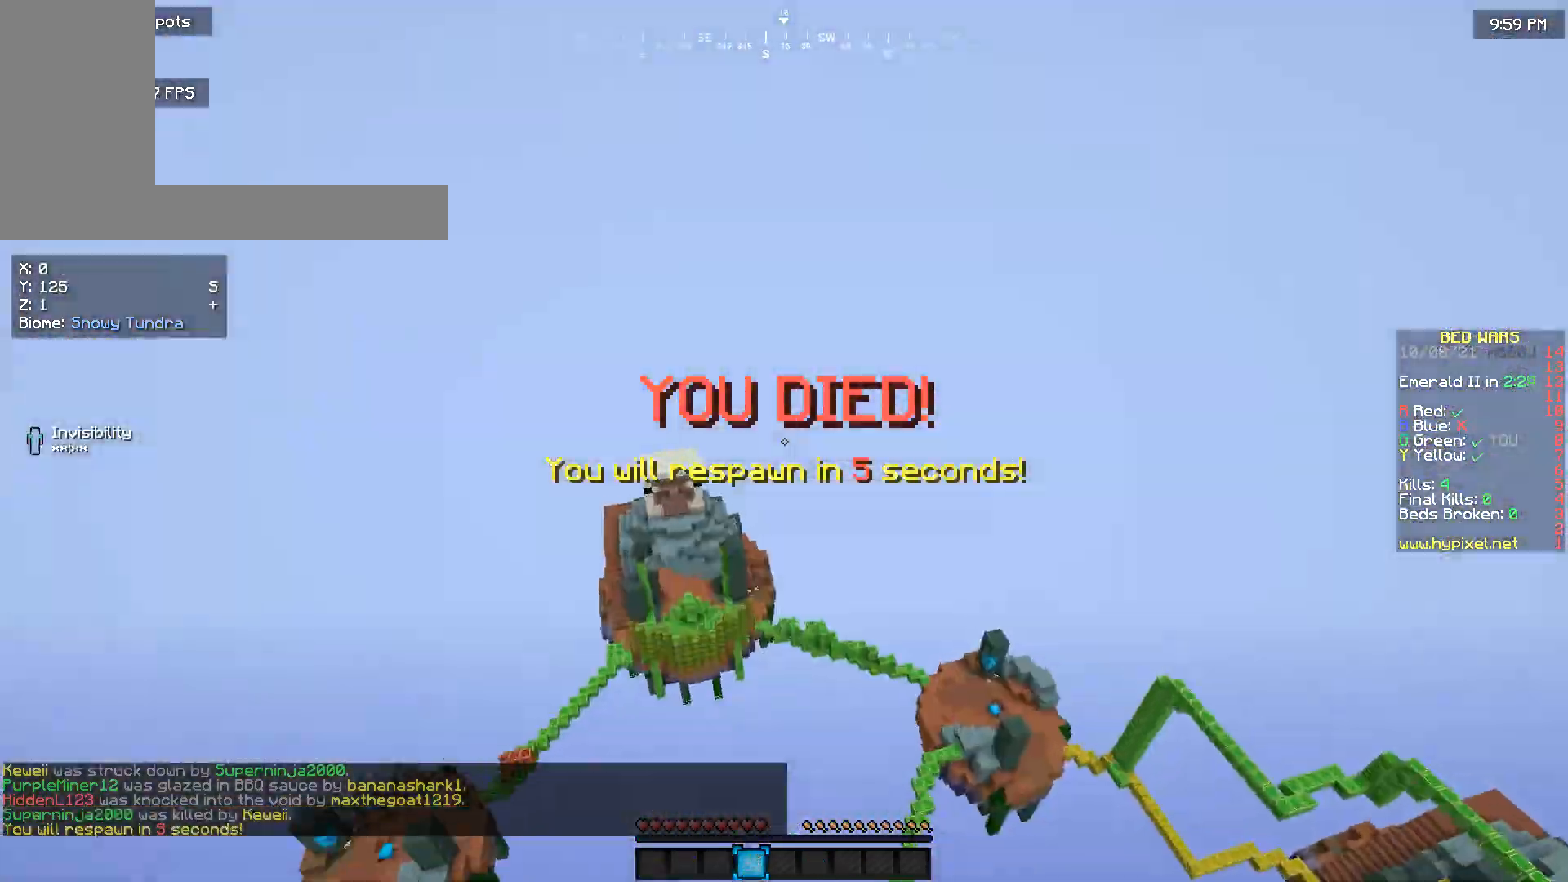
{"keys": ["w"], "mouse": [], "events": [[66, "w", "down"]]}
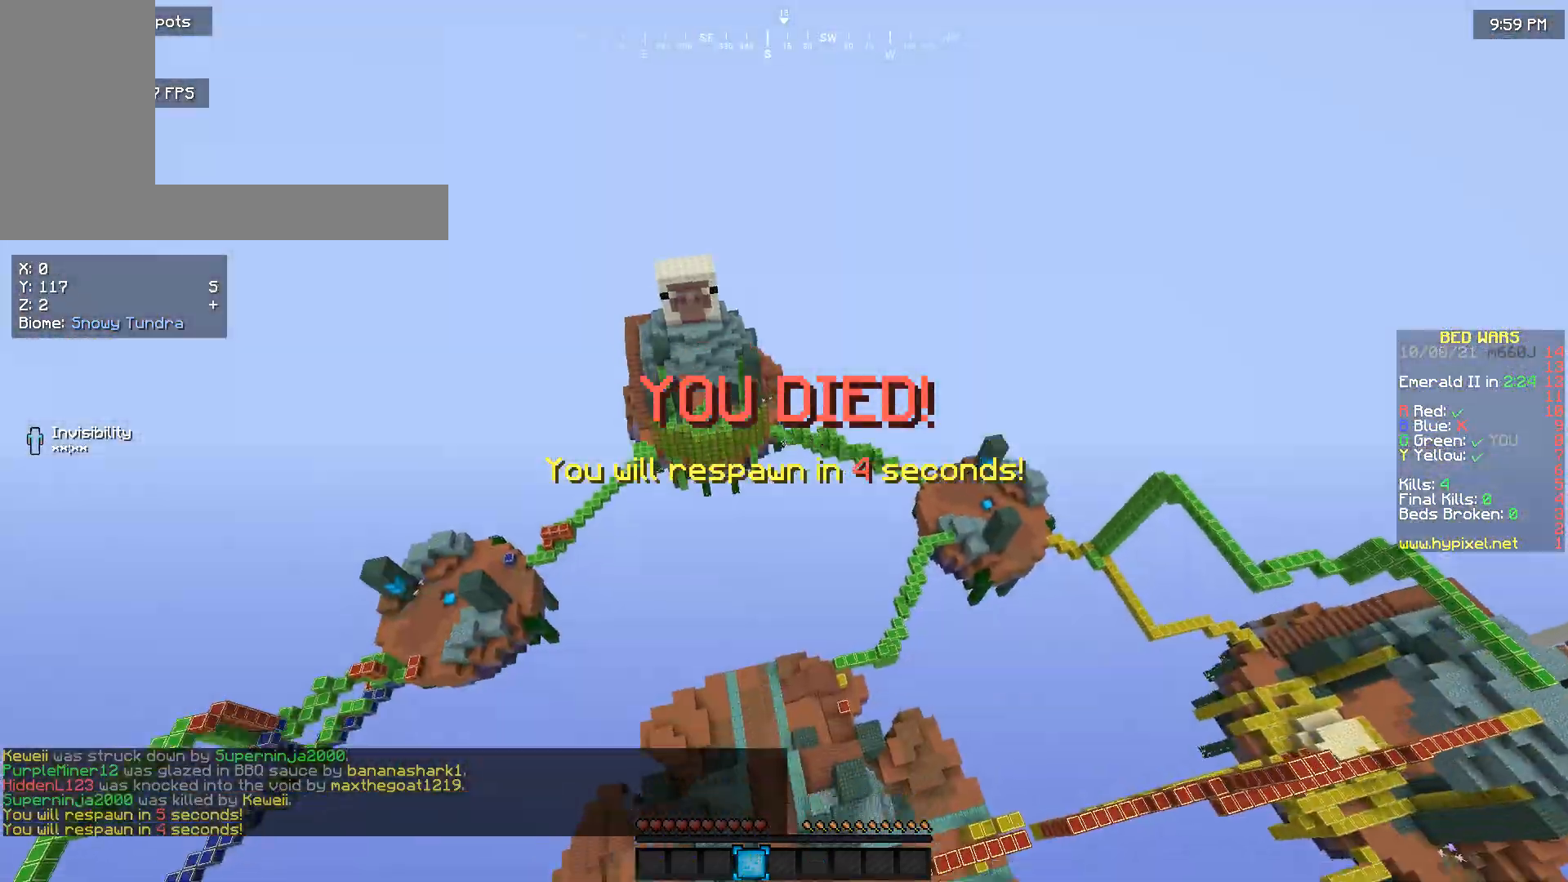
{"keys": [], "mouse": [], "events": [[466, "w", "up"]]}
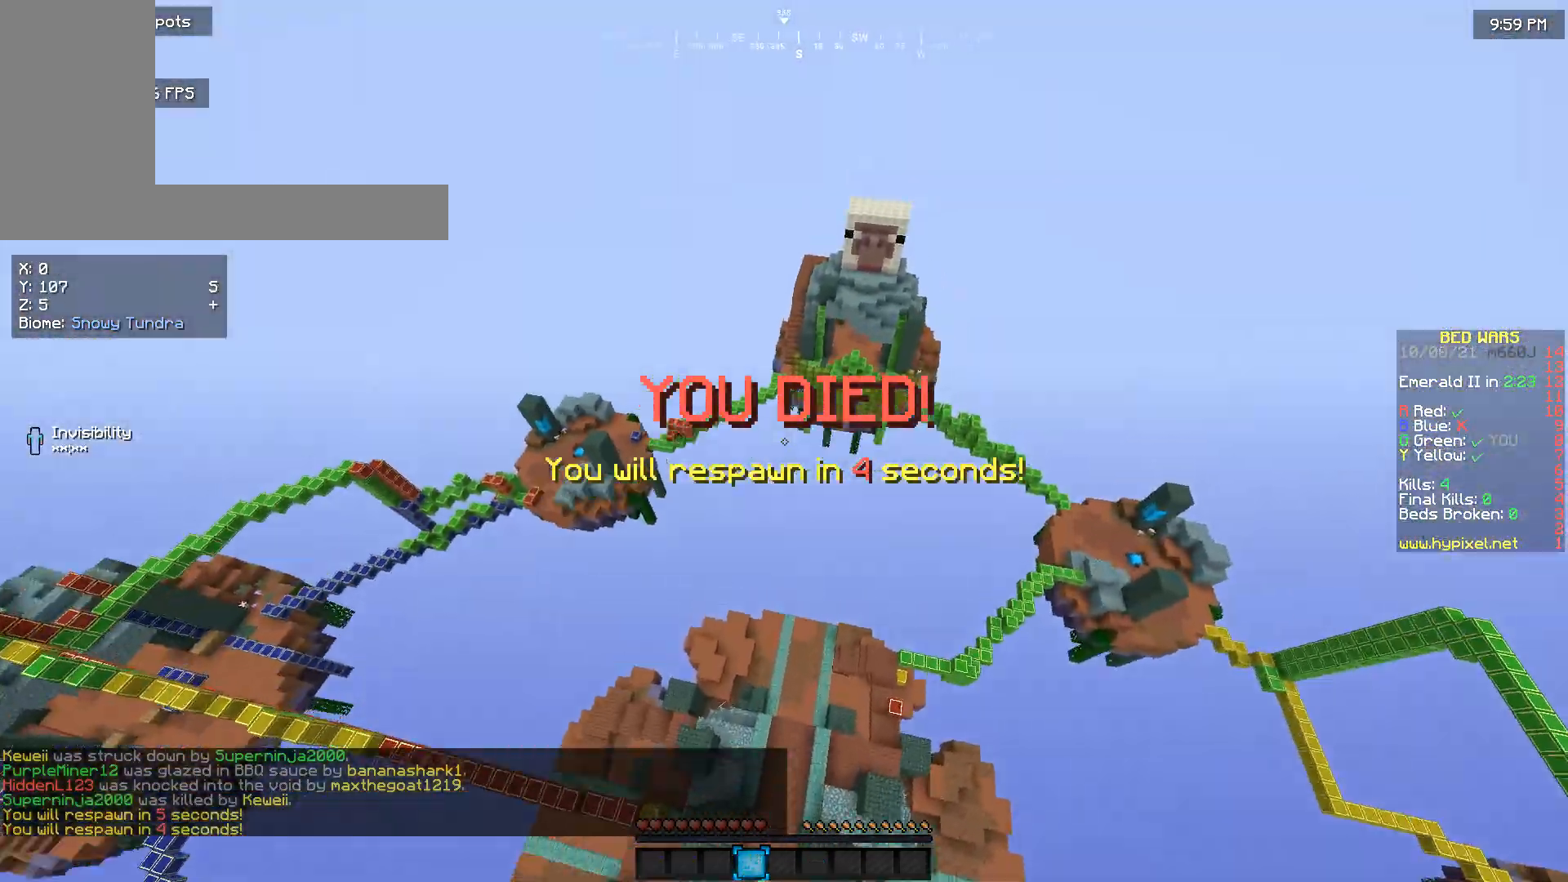
{"keys": [], "mouse": [], "events": []}
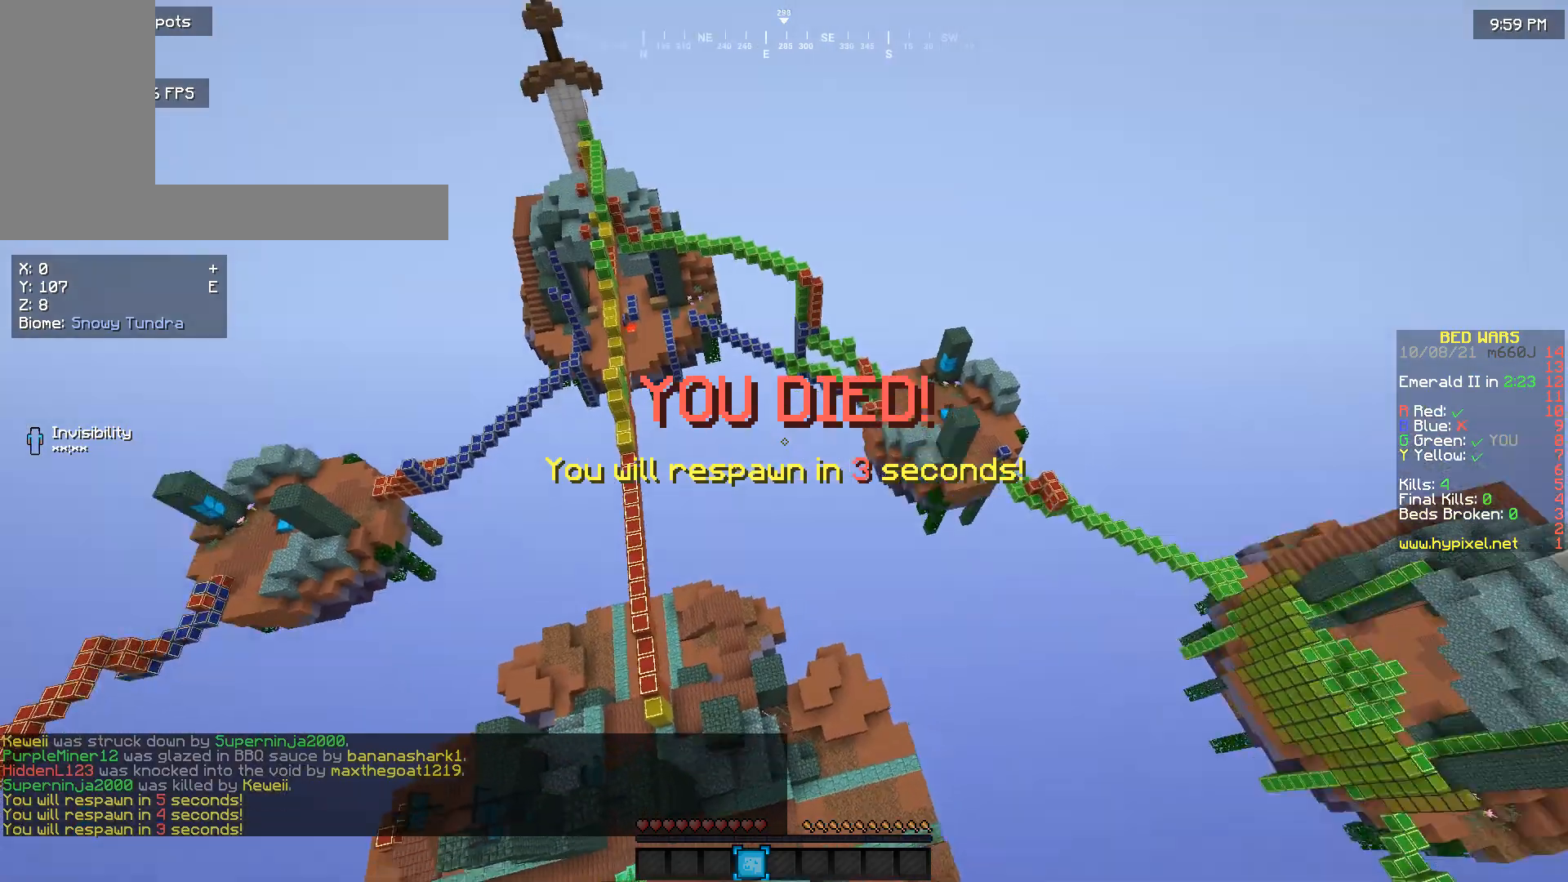
{"keys": [], "mouse": [], "events": []}
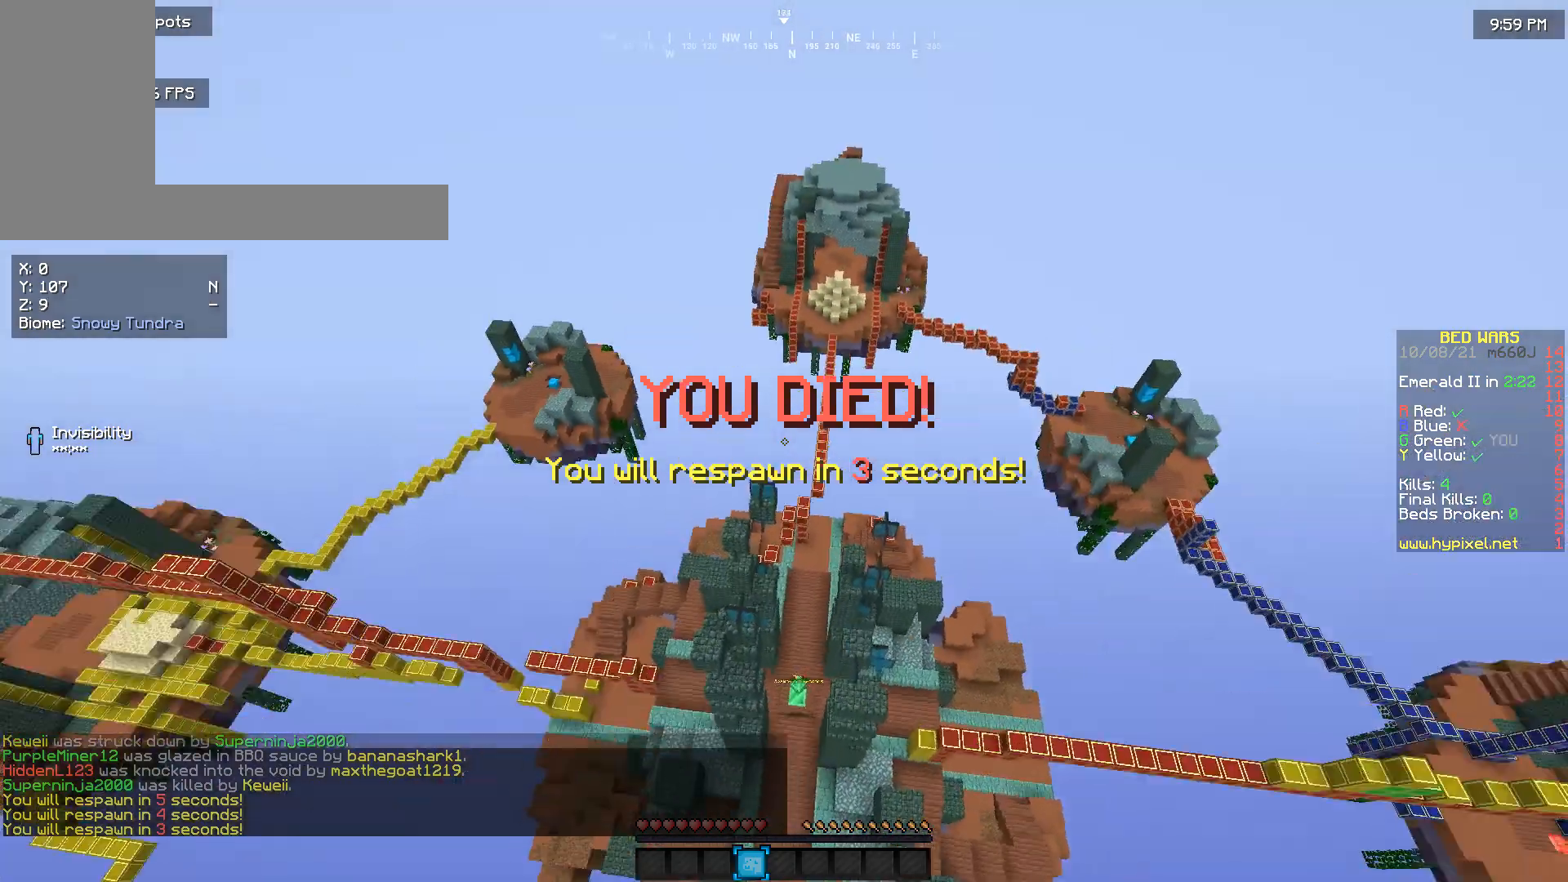
{"keys": [], "mouse": [], "events": []}
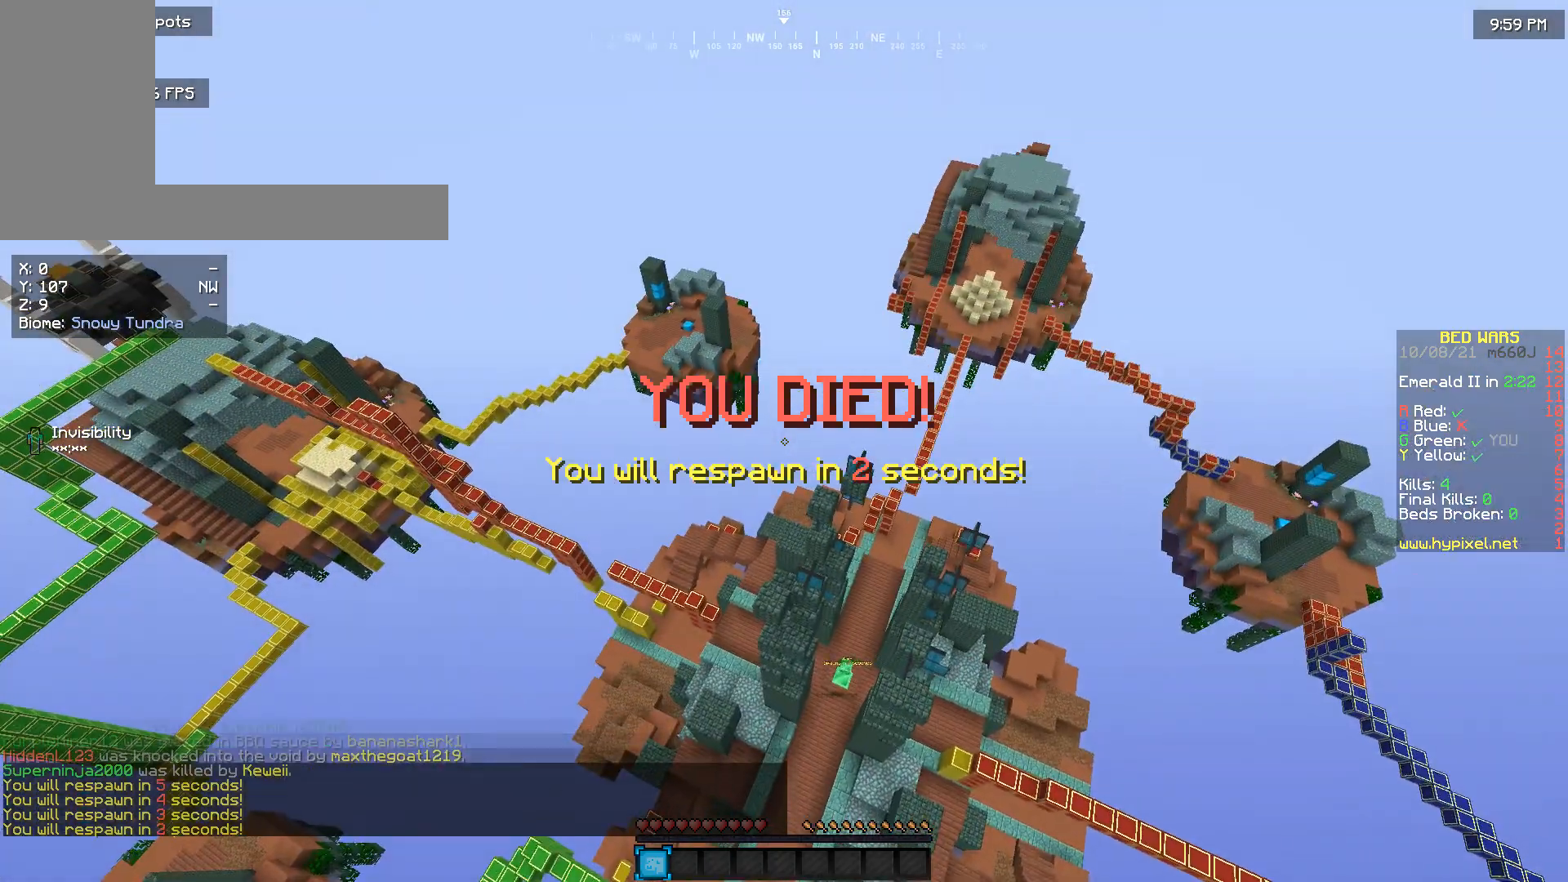
{"keys": [], "mouse": [], "events": []}
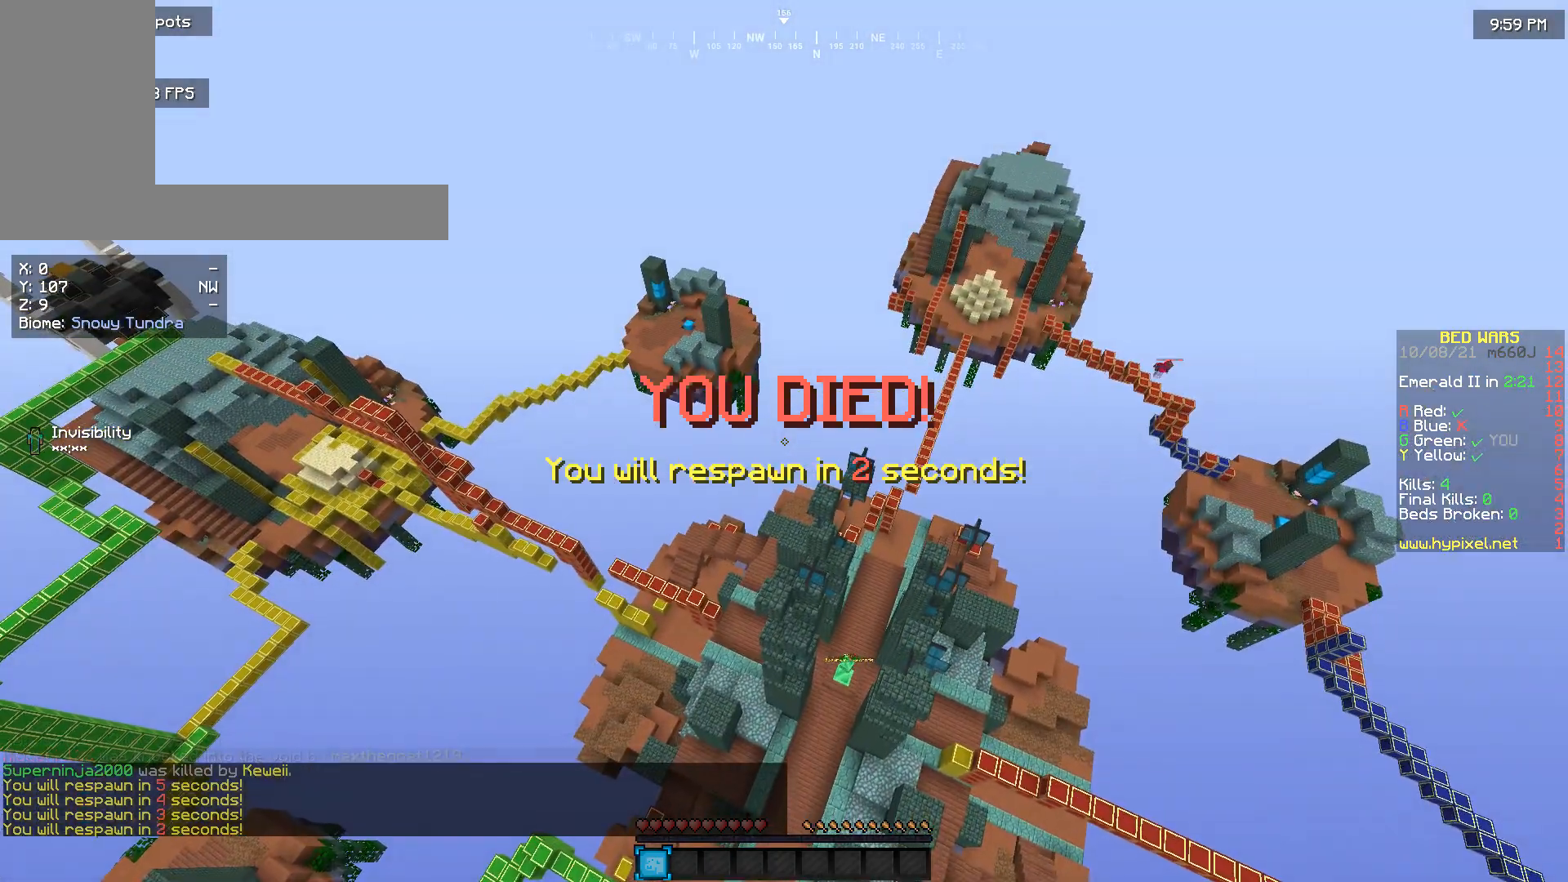
{"keys": [], "mouse": [], "events": []}
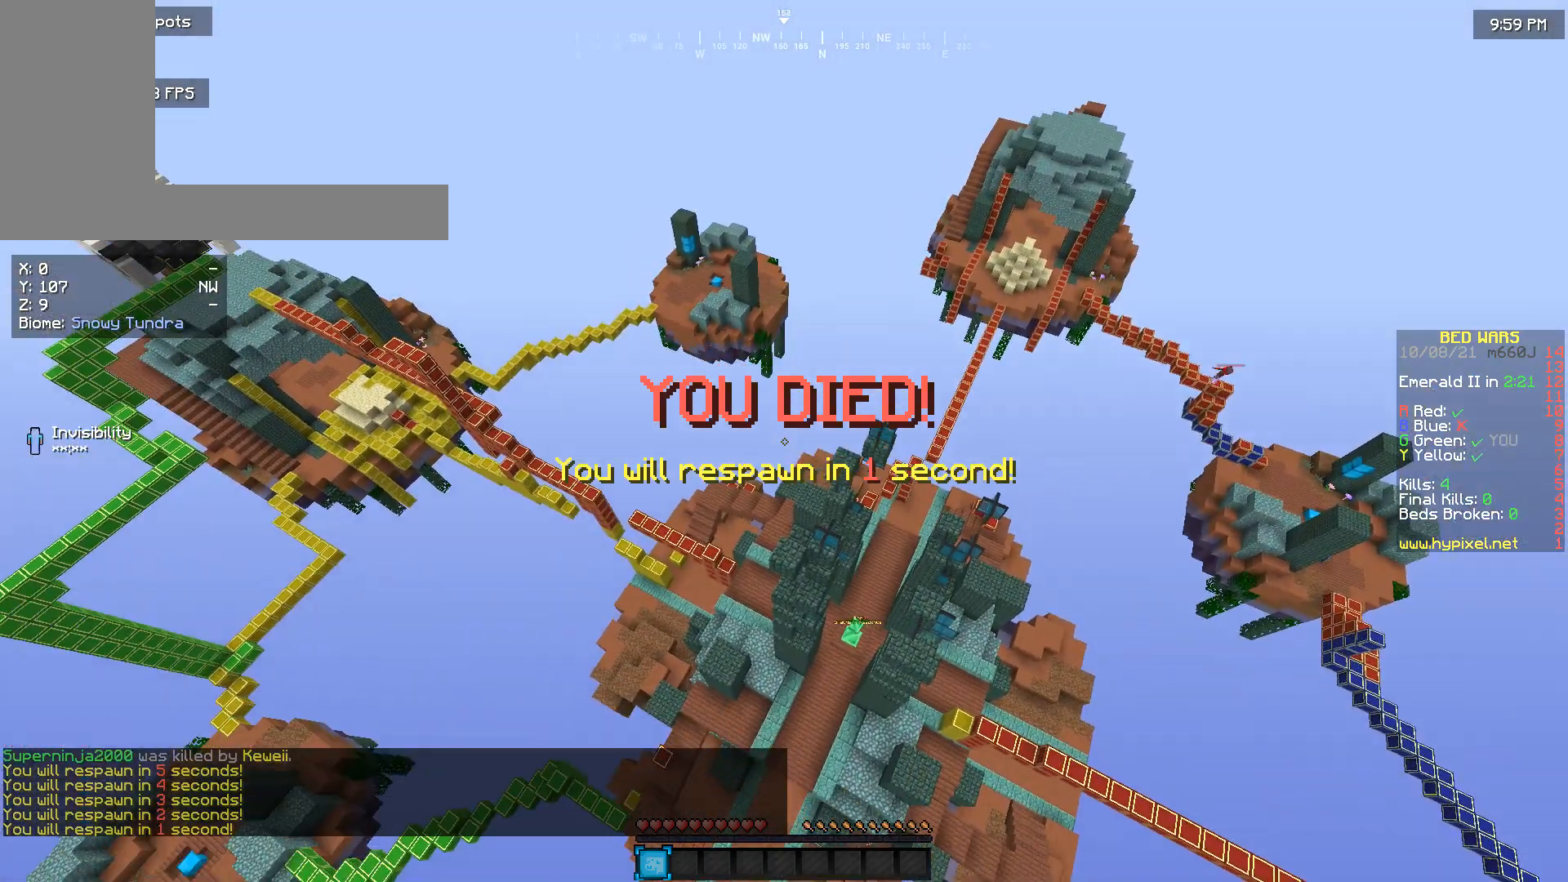
{"keys": [], "mouse": [], "events": []}
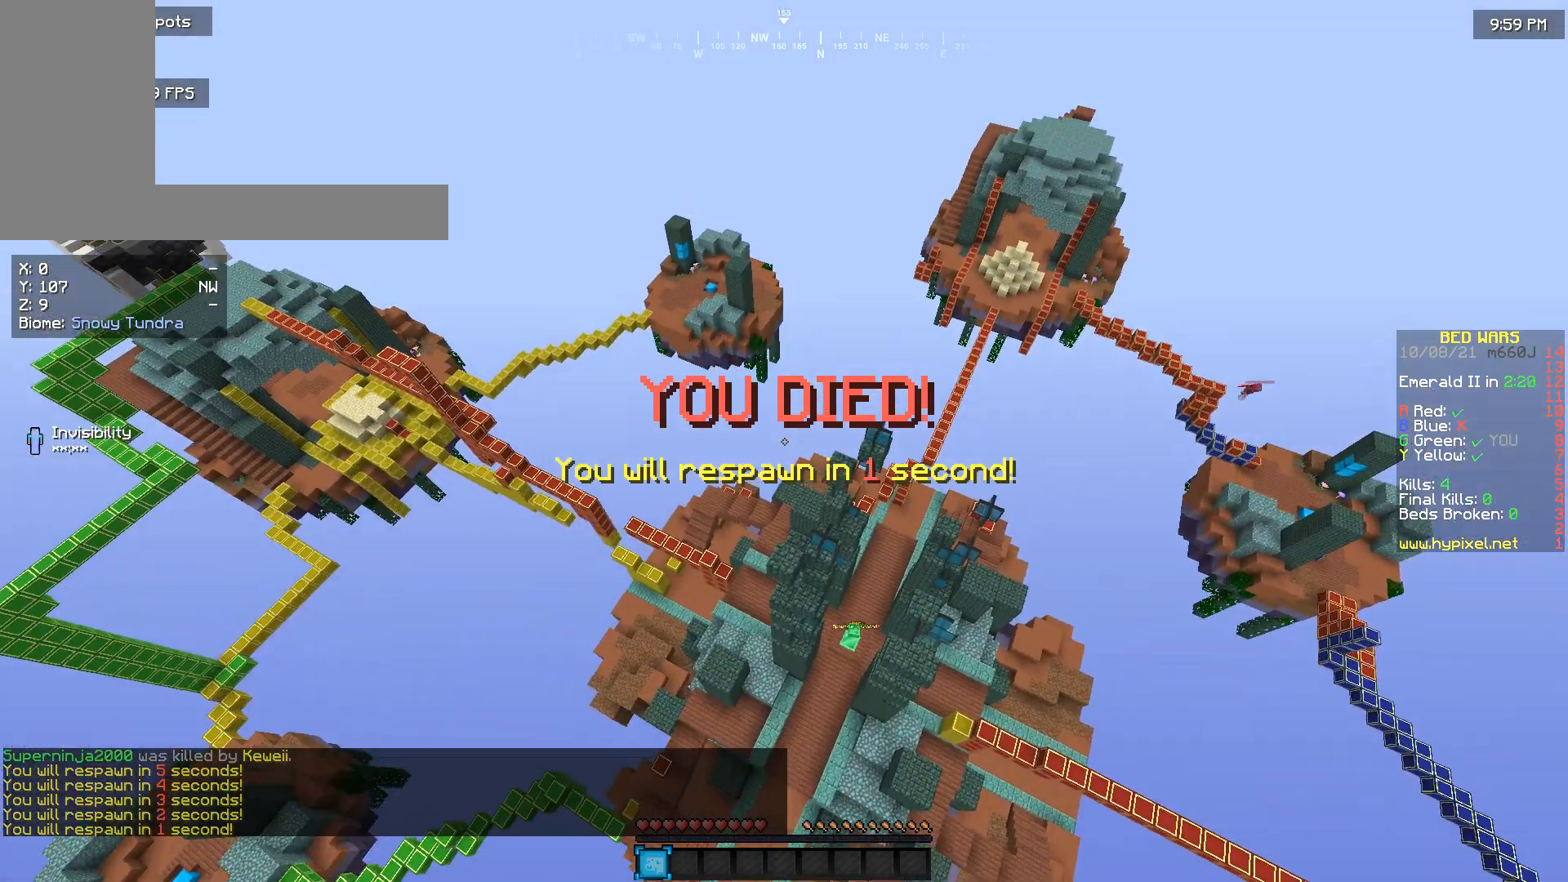
{"keys": [], "mouse": [], "events": [[100, "s", "down"], [200, "s", "up"]]}
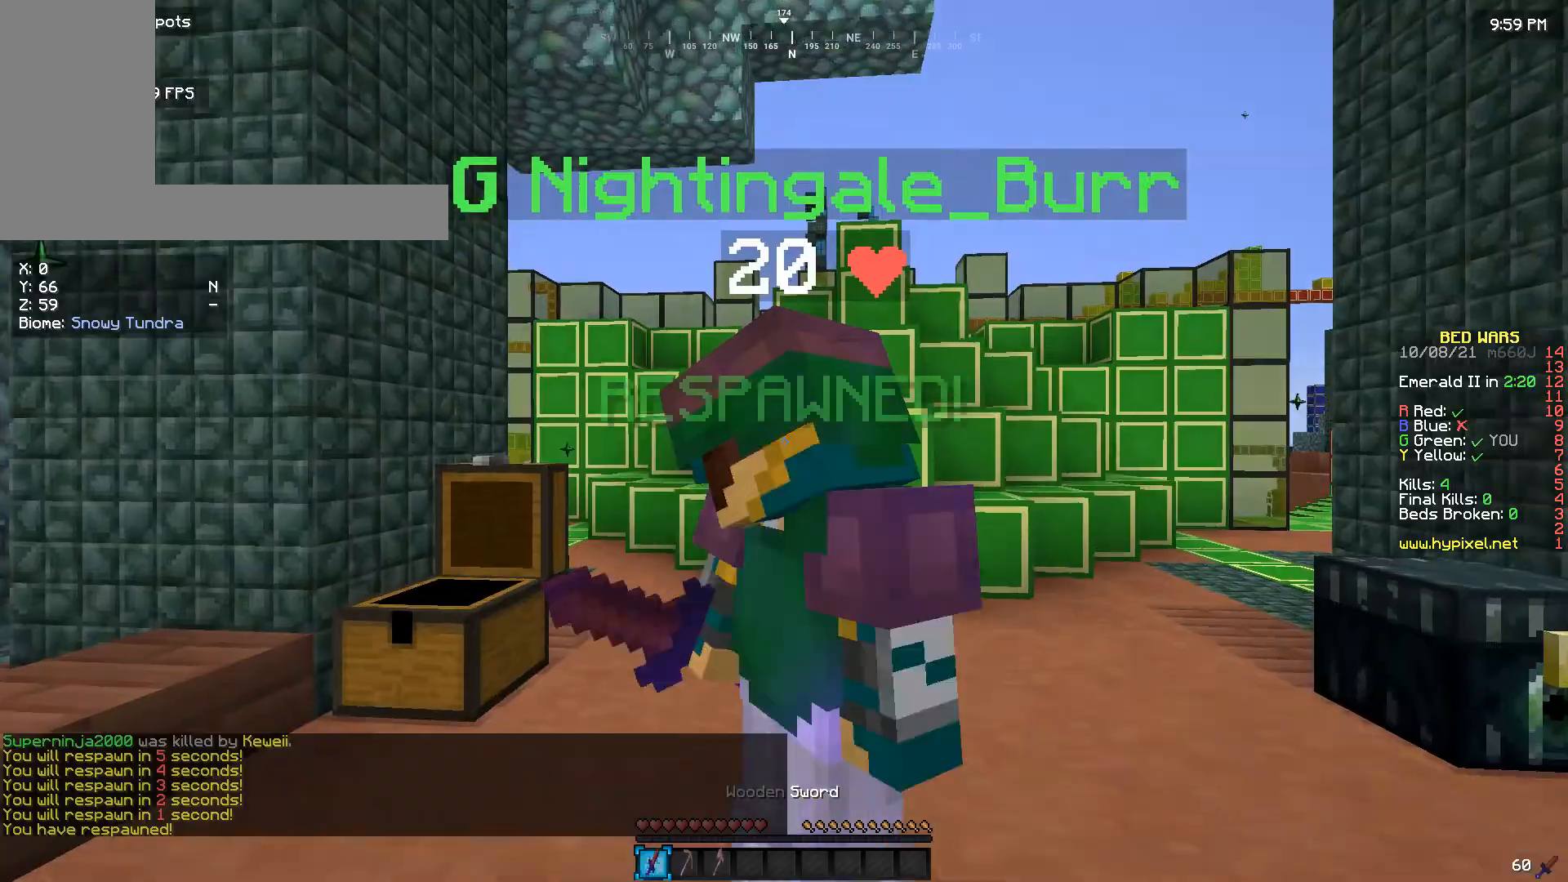
{"keys": [], "mouse": [], "events": []}
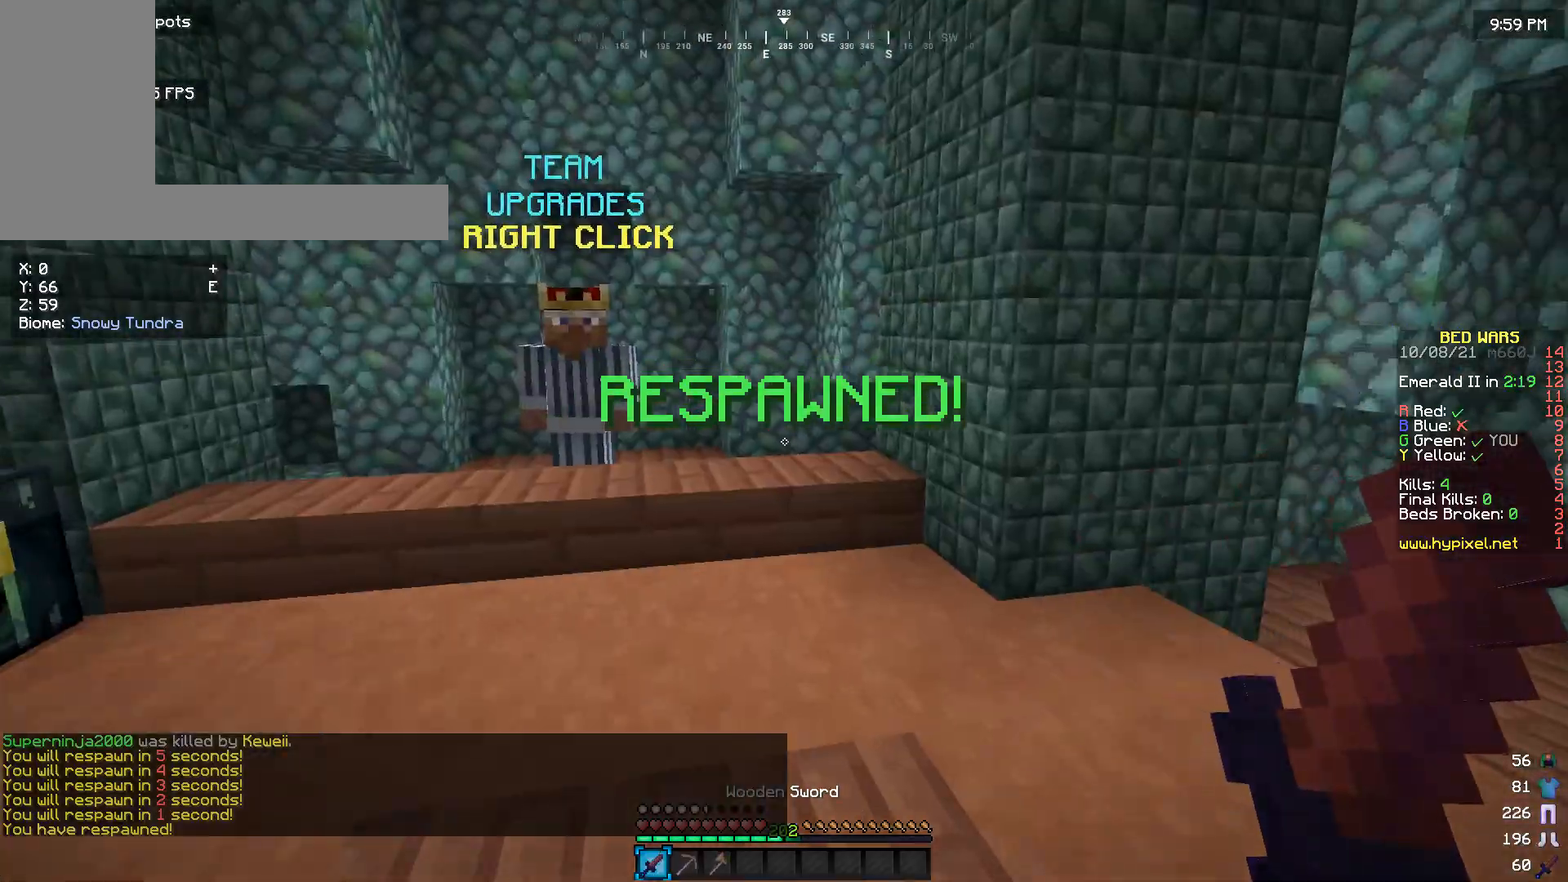
{"keys": ["w"], "mouse": [], "events": [[33, "w", "down"]]}
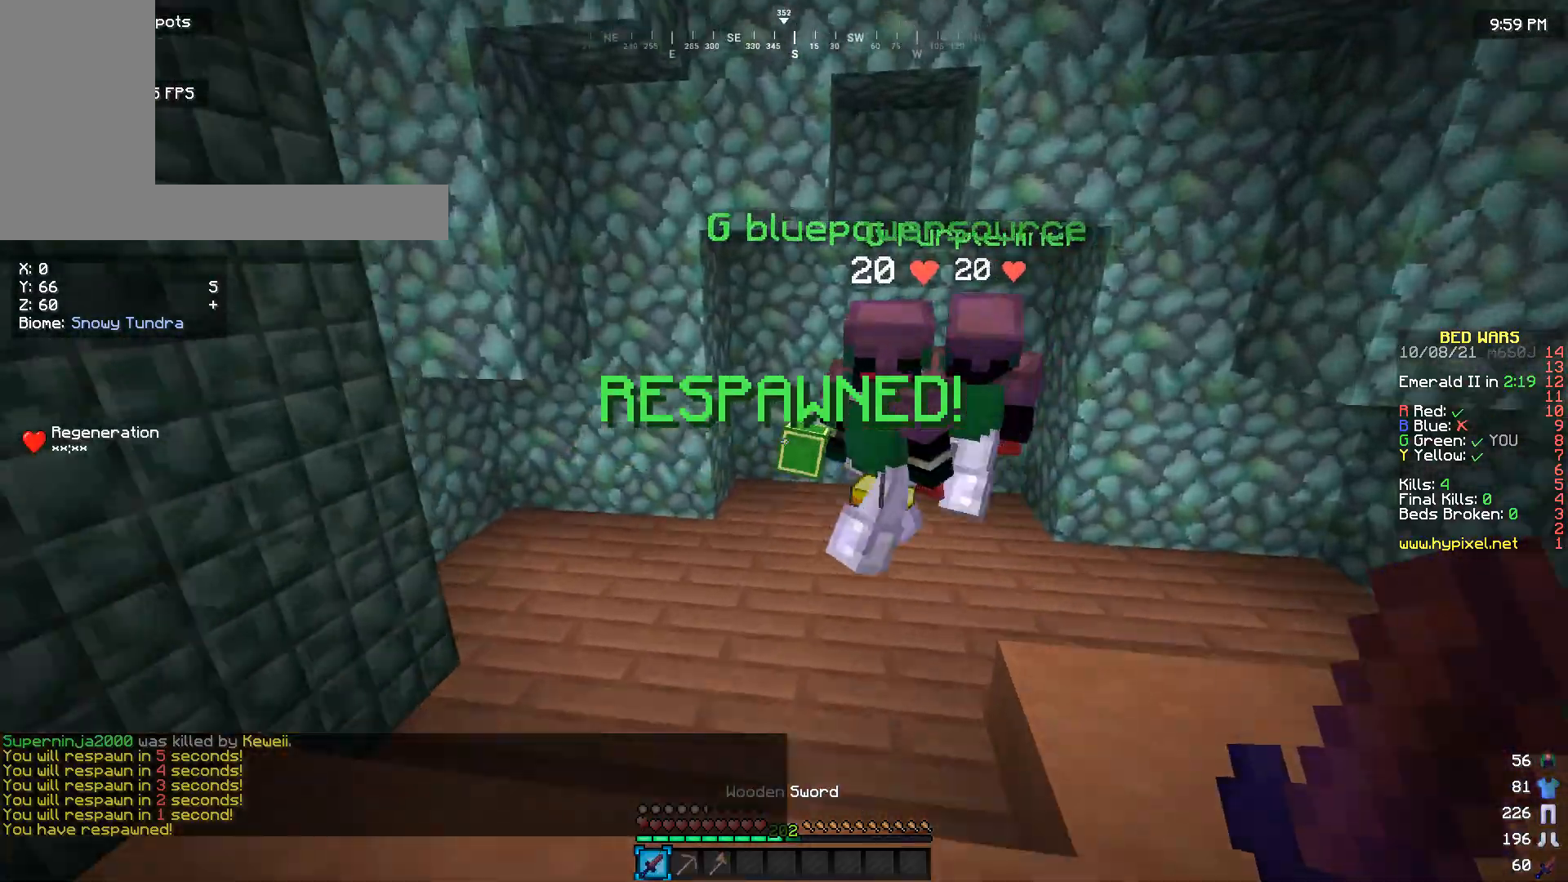
{"keys": ["s"], "mouse": [], "events": [[166, "w", "up"], [266, "s", "down"]]}
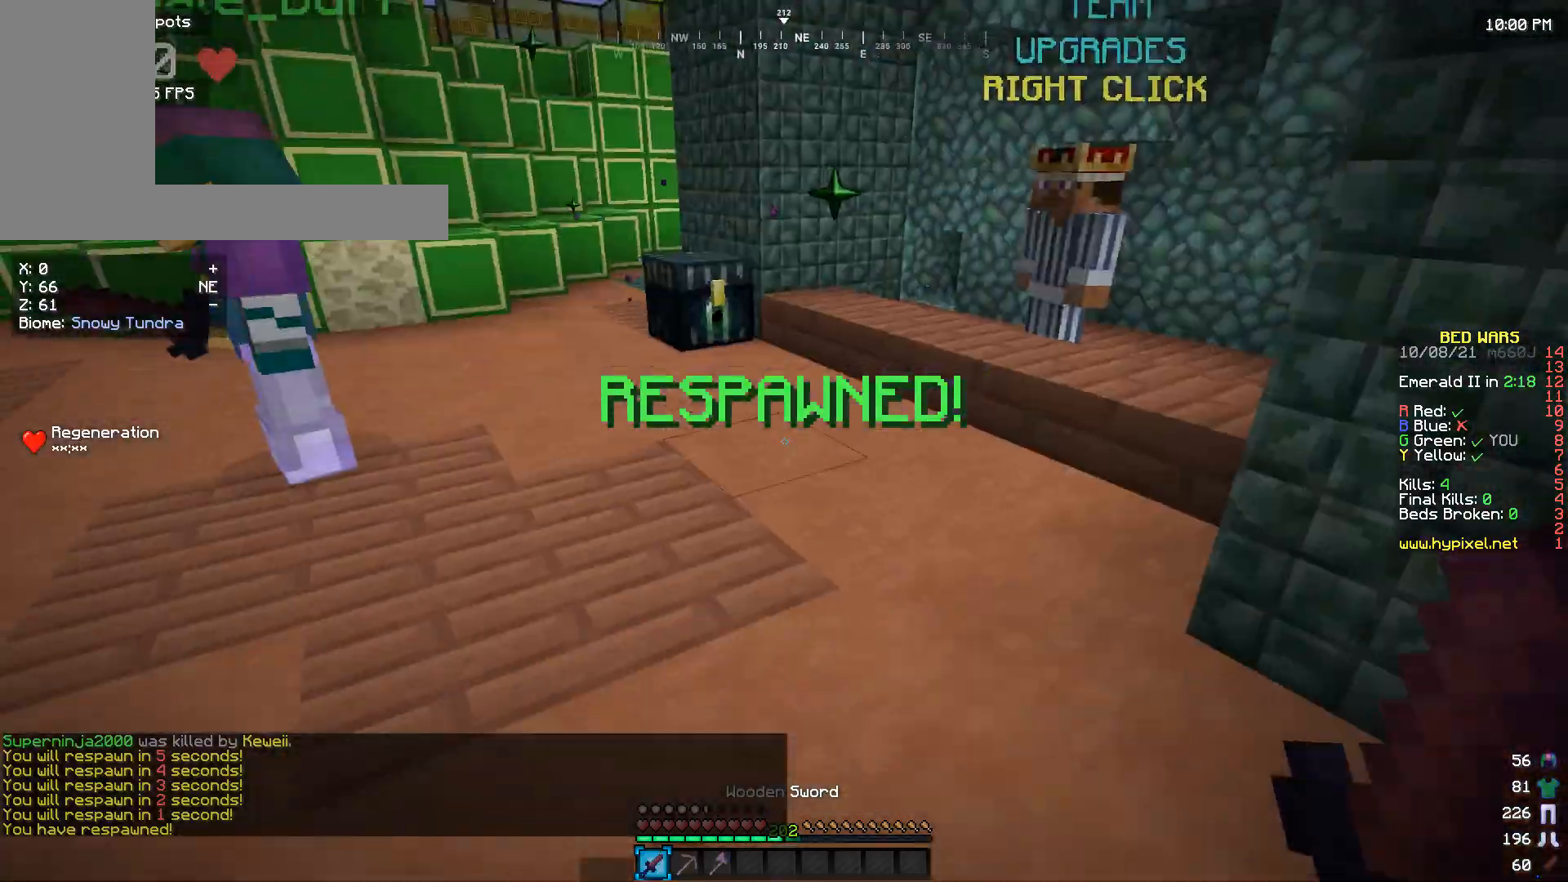
{"keys": ["w"], "mouse": [], "events": [[33, "s", "up"], [300, "w", "down"]]}
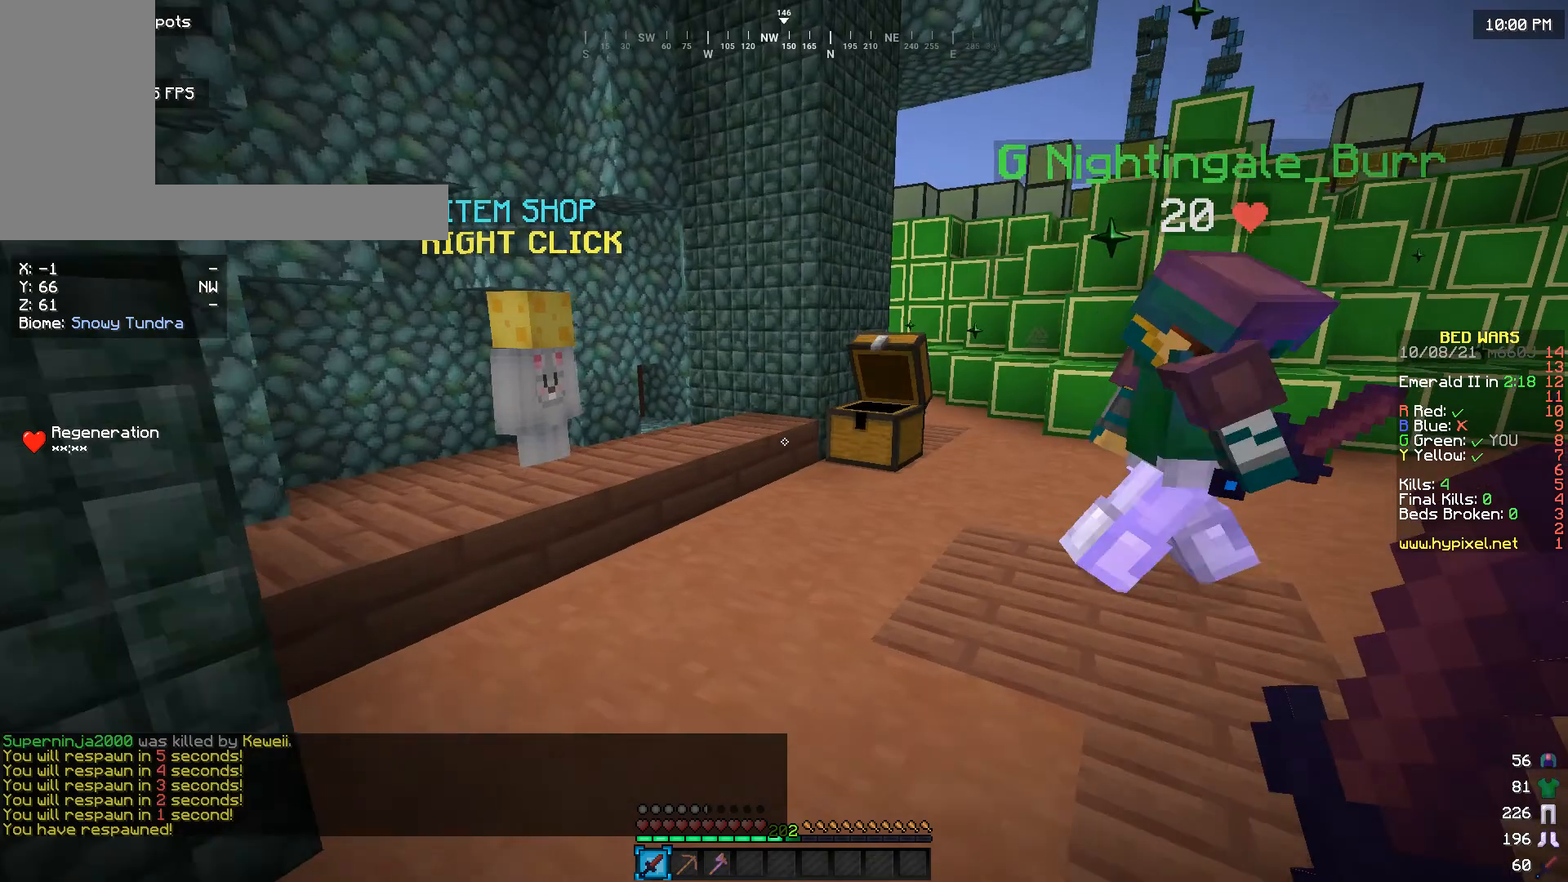
{"keys": ["w"], "mouse": ["right"], "events": [[466, "mouse_right", "down"]]}
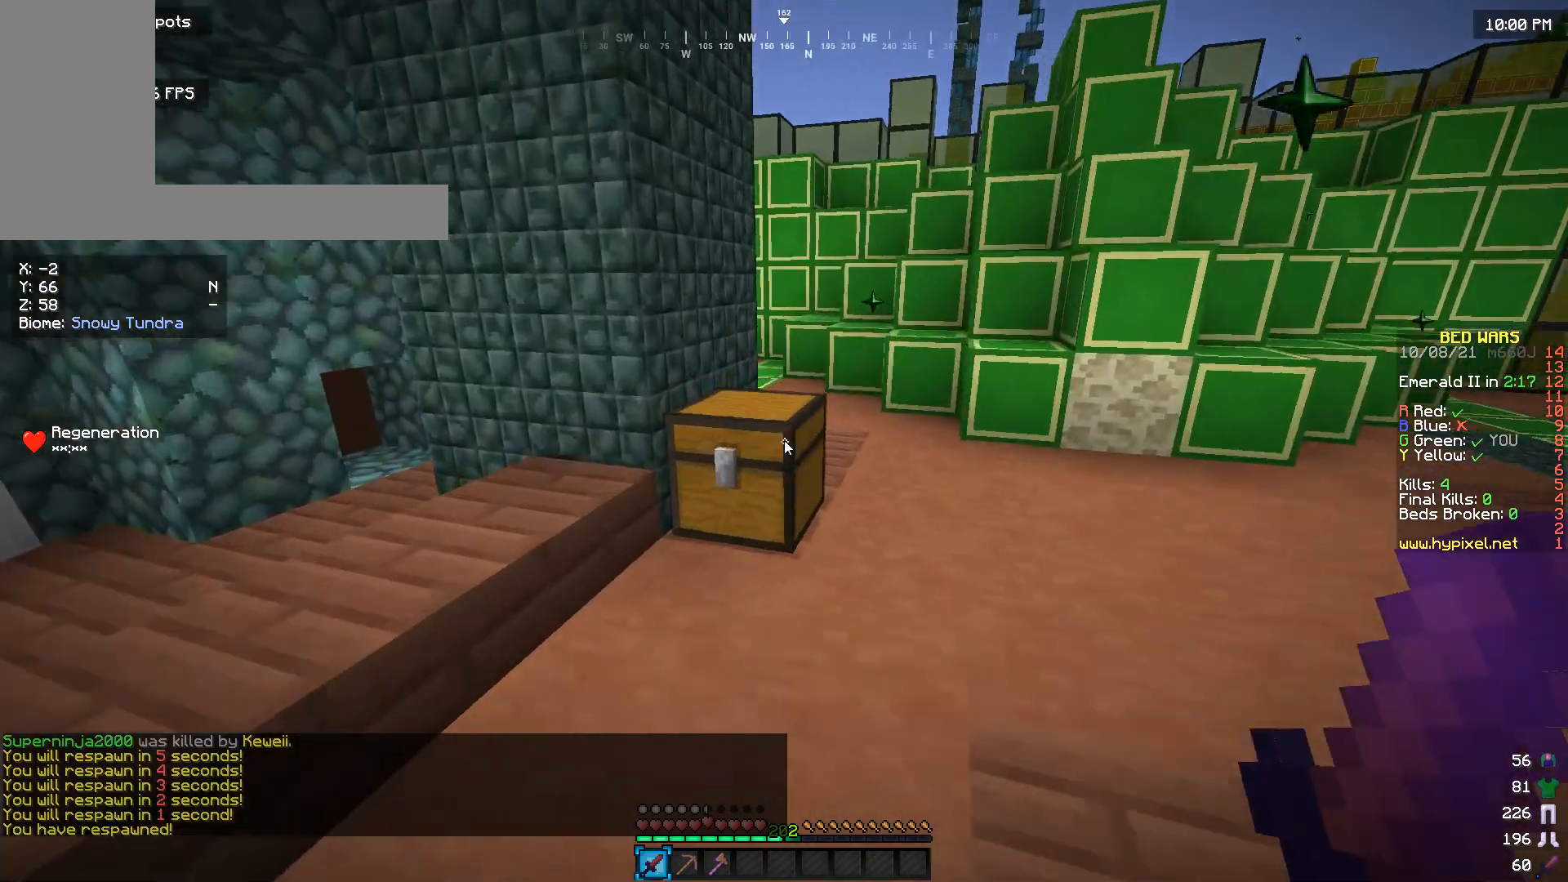
{"keys": [], "mouse": [], "events": [[33, "mouse_right", "up"], [33, "w", "up"]]}
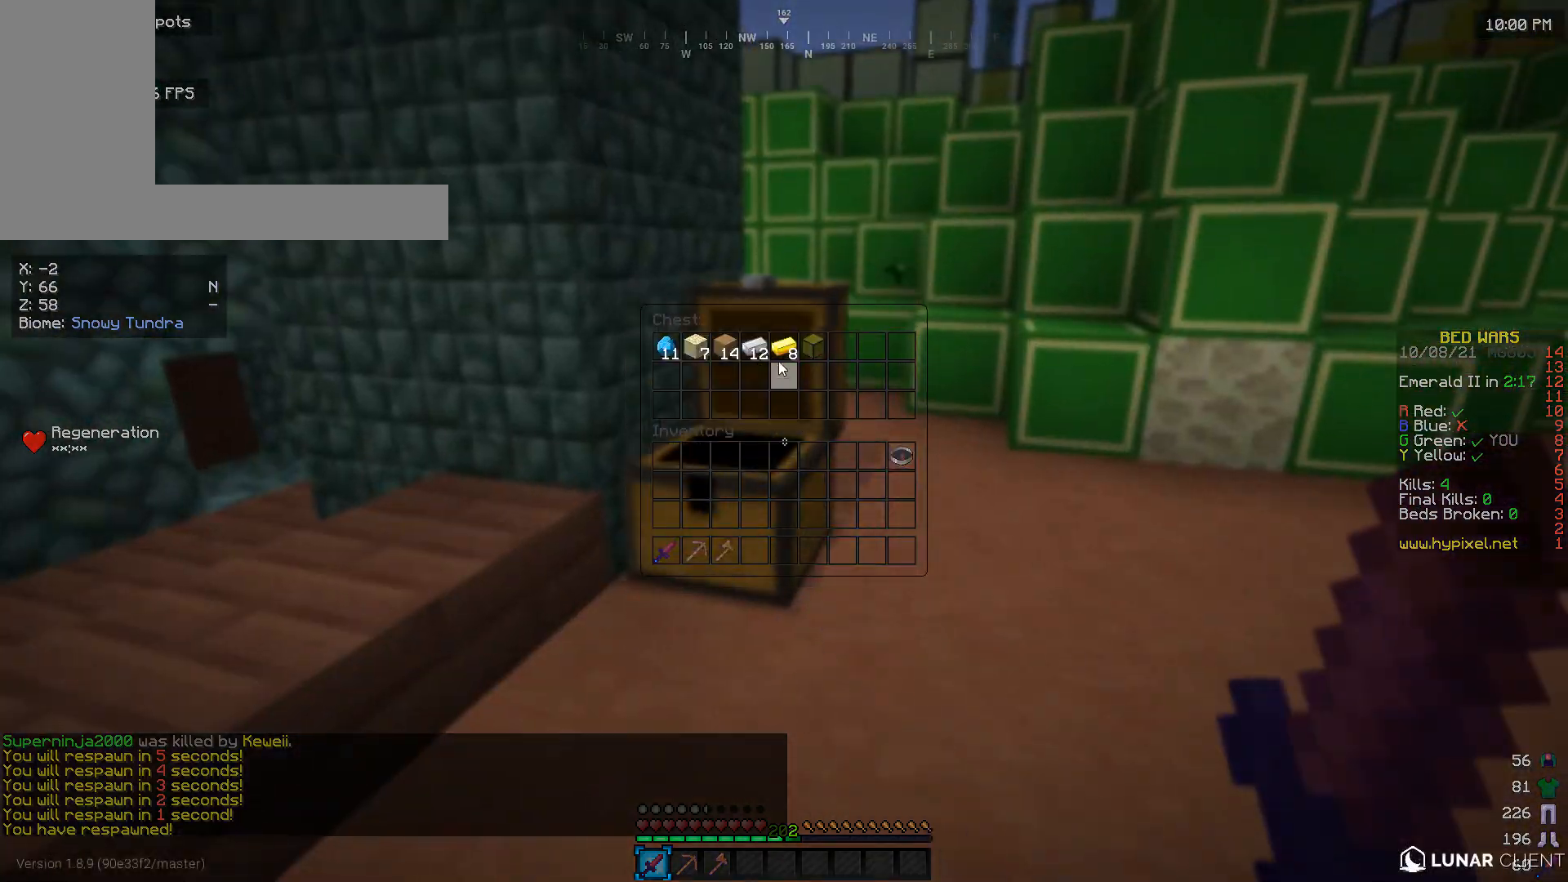
{"keys": [], "mouse": [], "events": []}
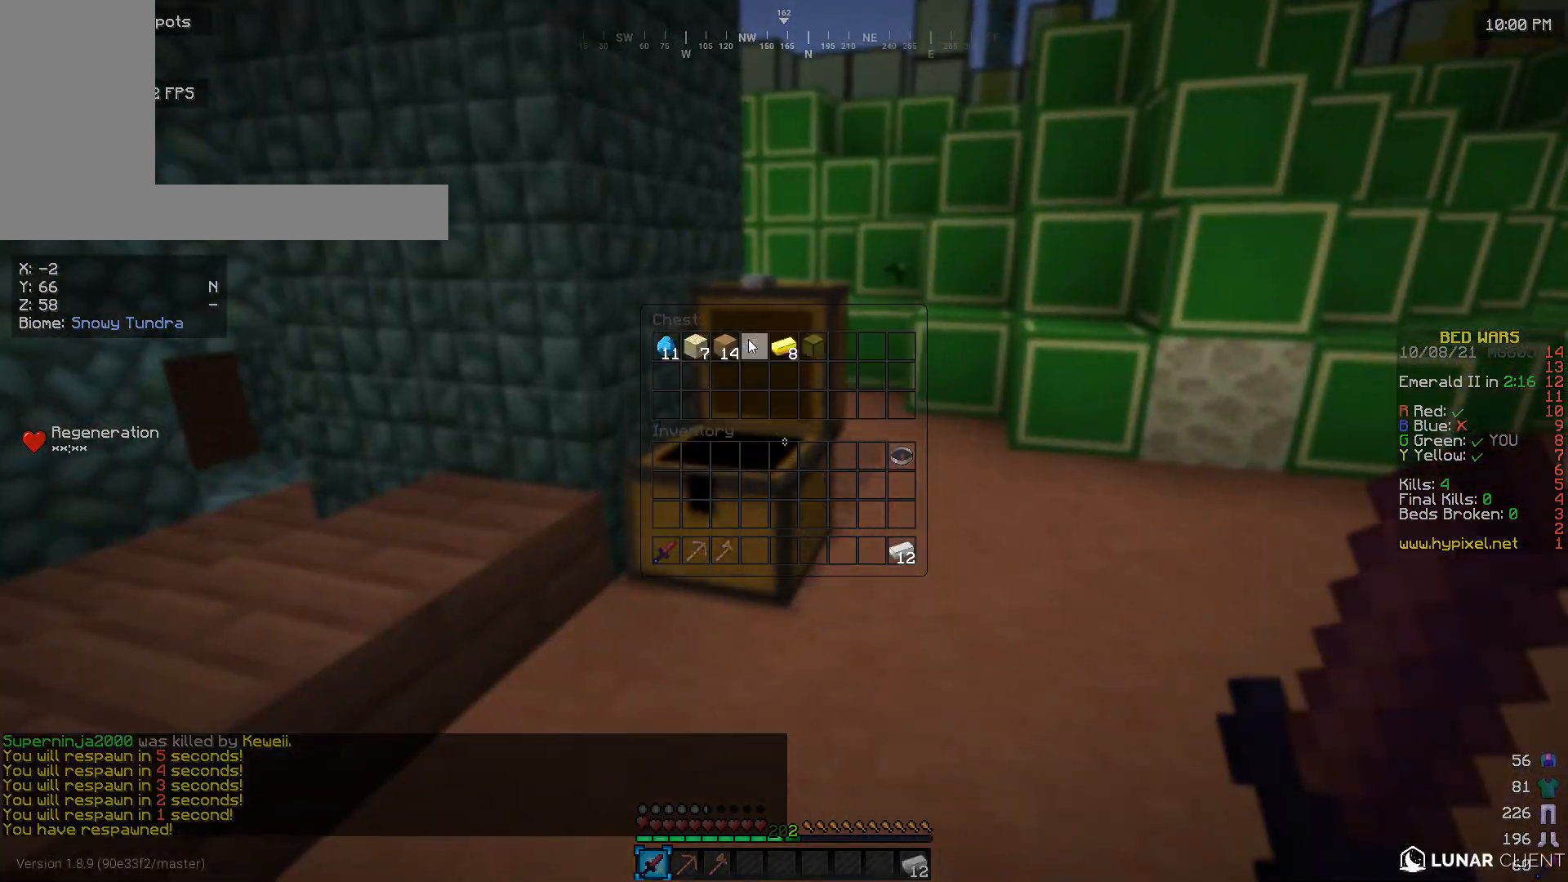
{"keys": [], "mouse": [], "events": []}
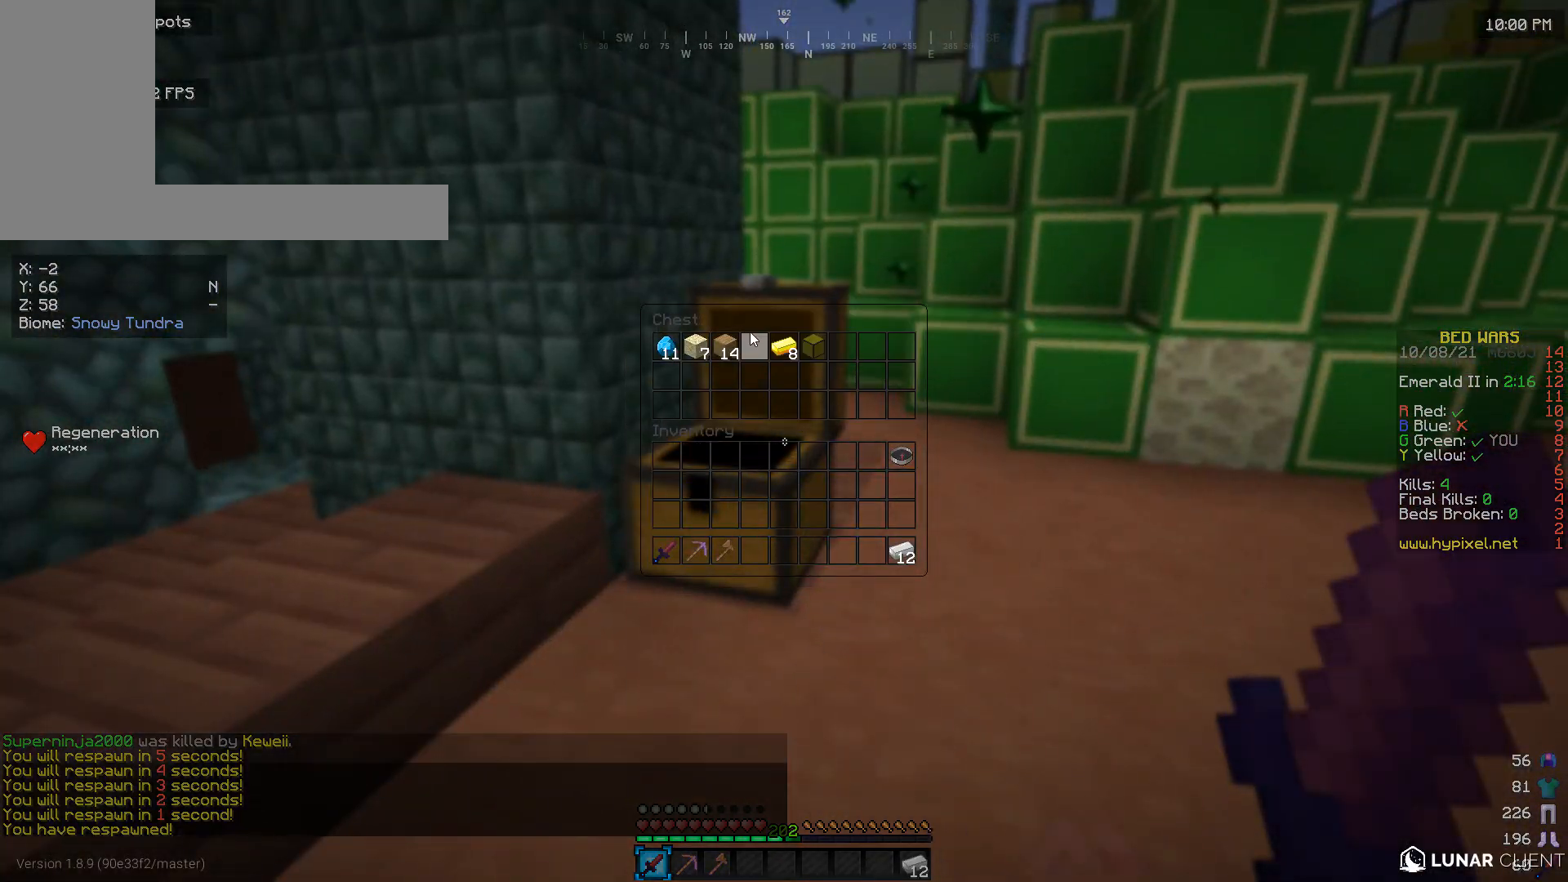
{"keys": ["w"], "mouse": [], "events": [[500, "w", "down"]]}
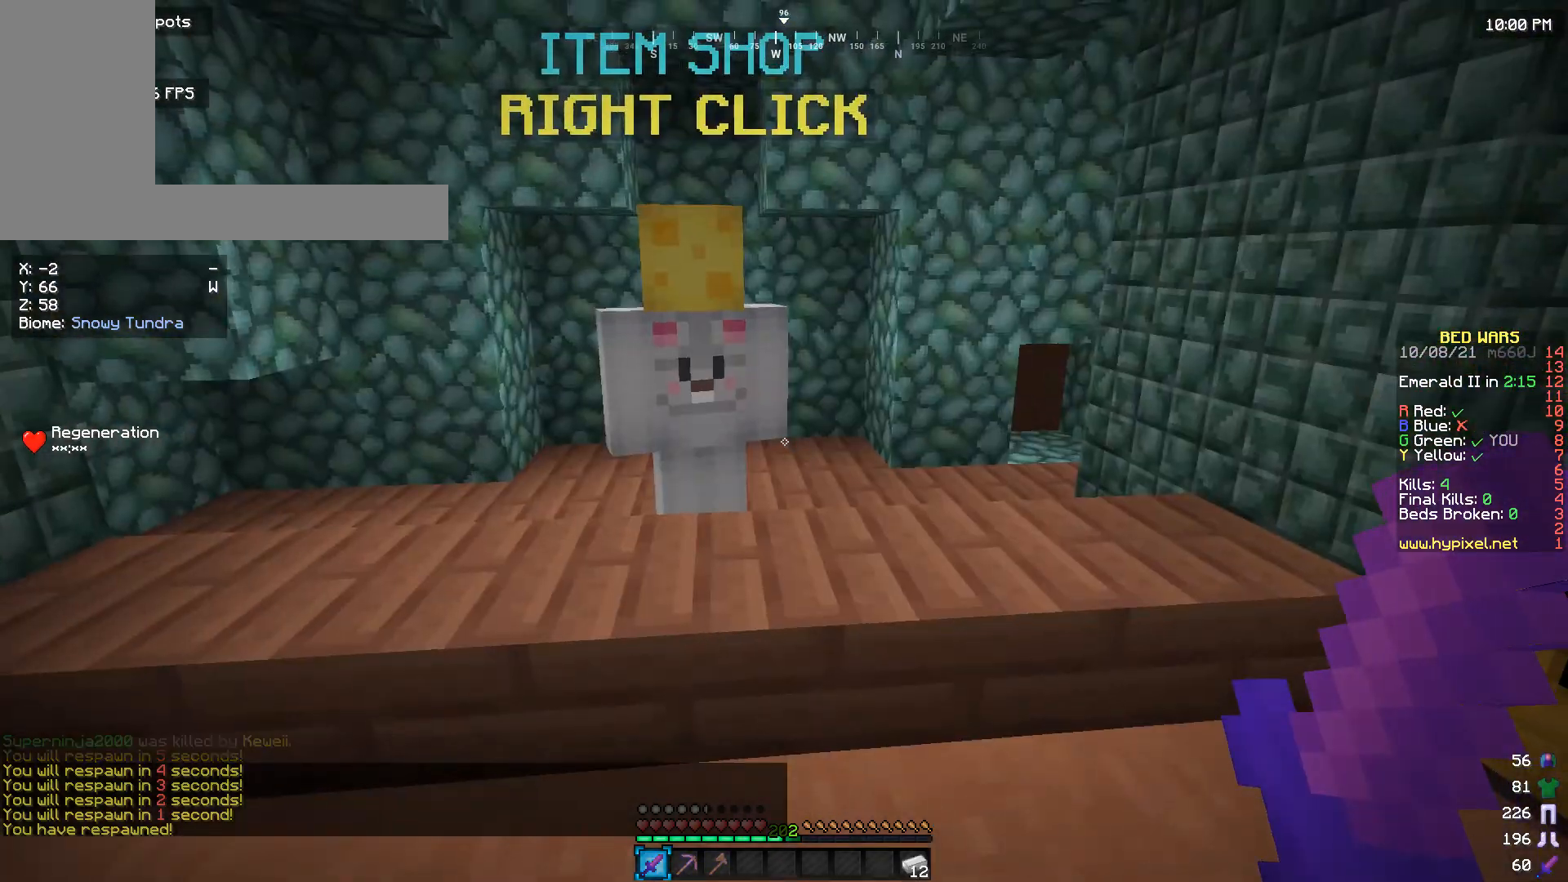
{"keys": [], "mouse": [], "events": [[166, "mouse_right", "down"], [200, "w", "up"], [233, "mouse_right", "up"]]}
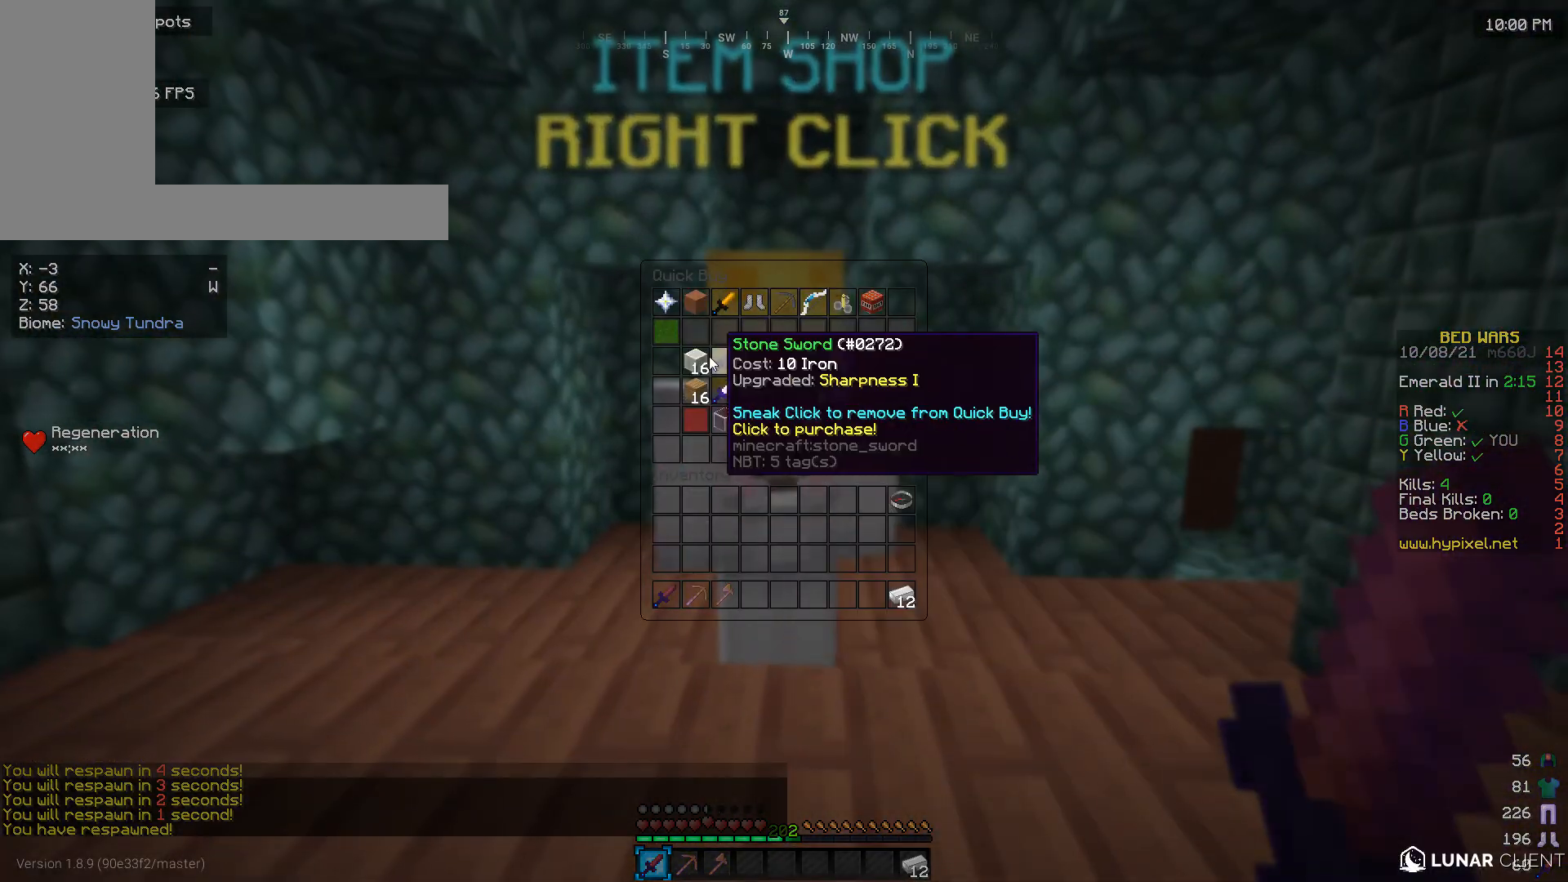
{"keys": [], "mouse": [], "events": []}
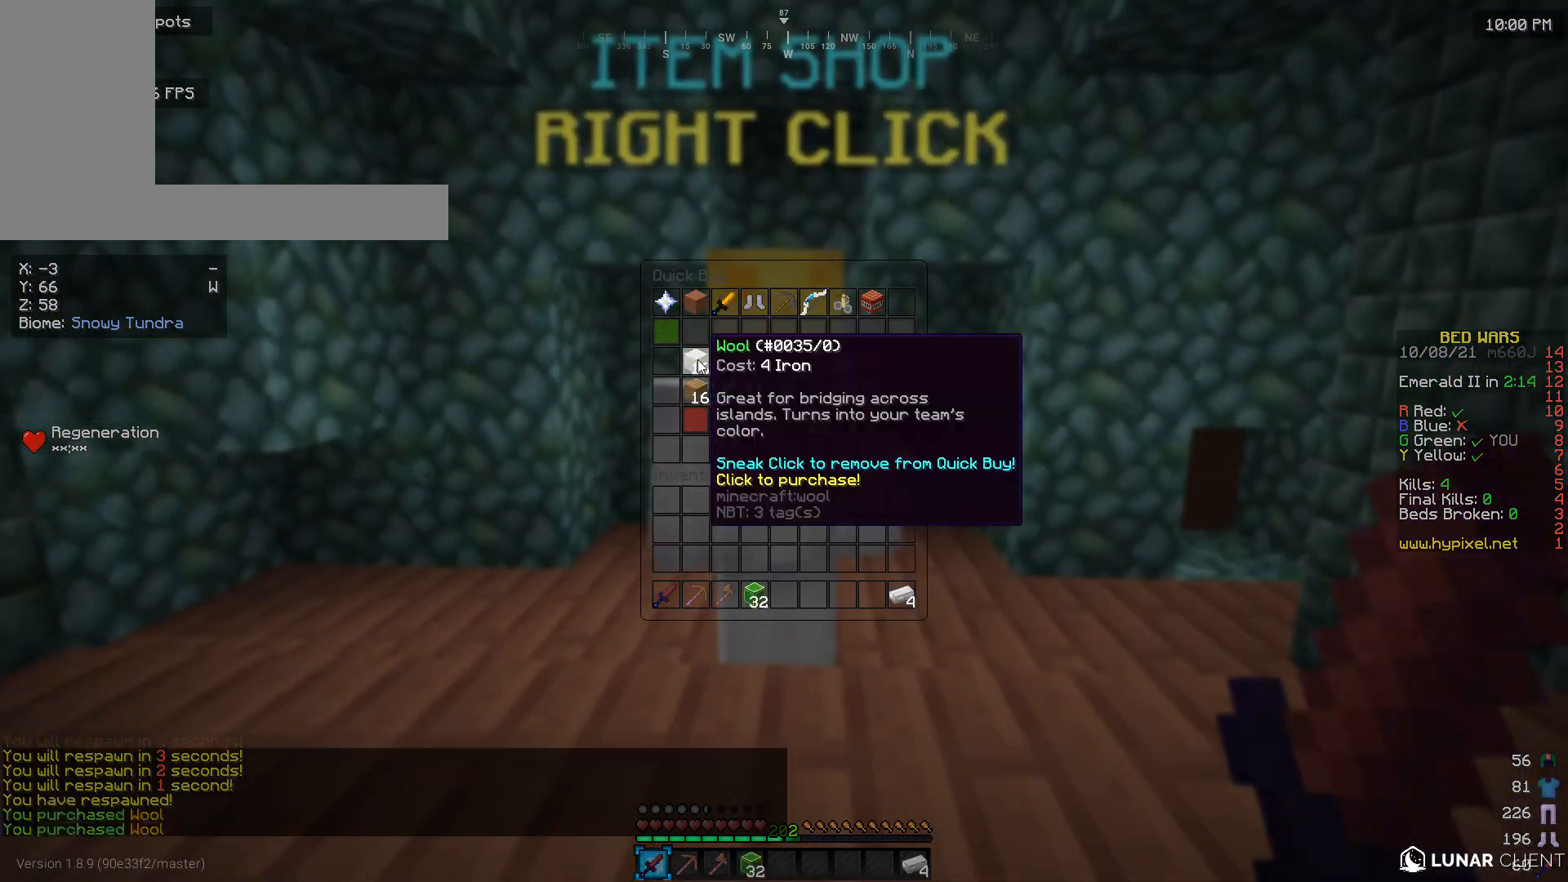
{"keys": ["w"], "mouse": [], "events": [[133, "mouse_left", "down"], [166, "mouse_left", "up"], [466, "w", "down"]]}
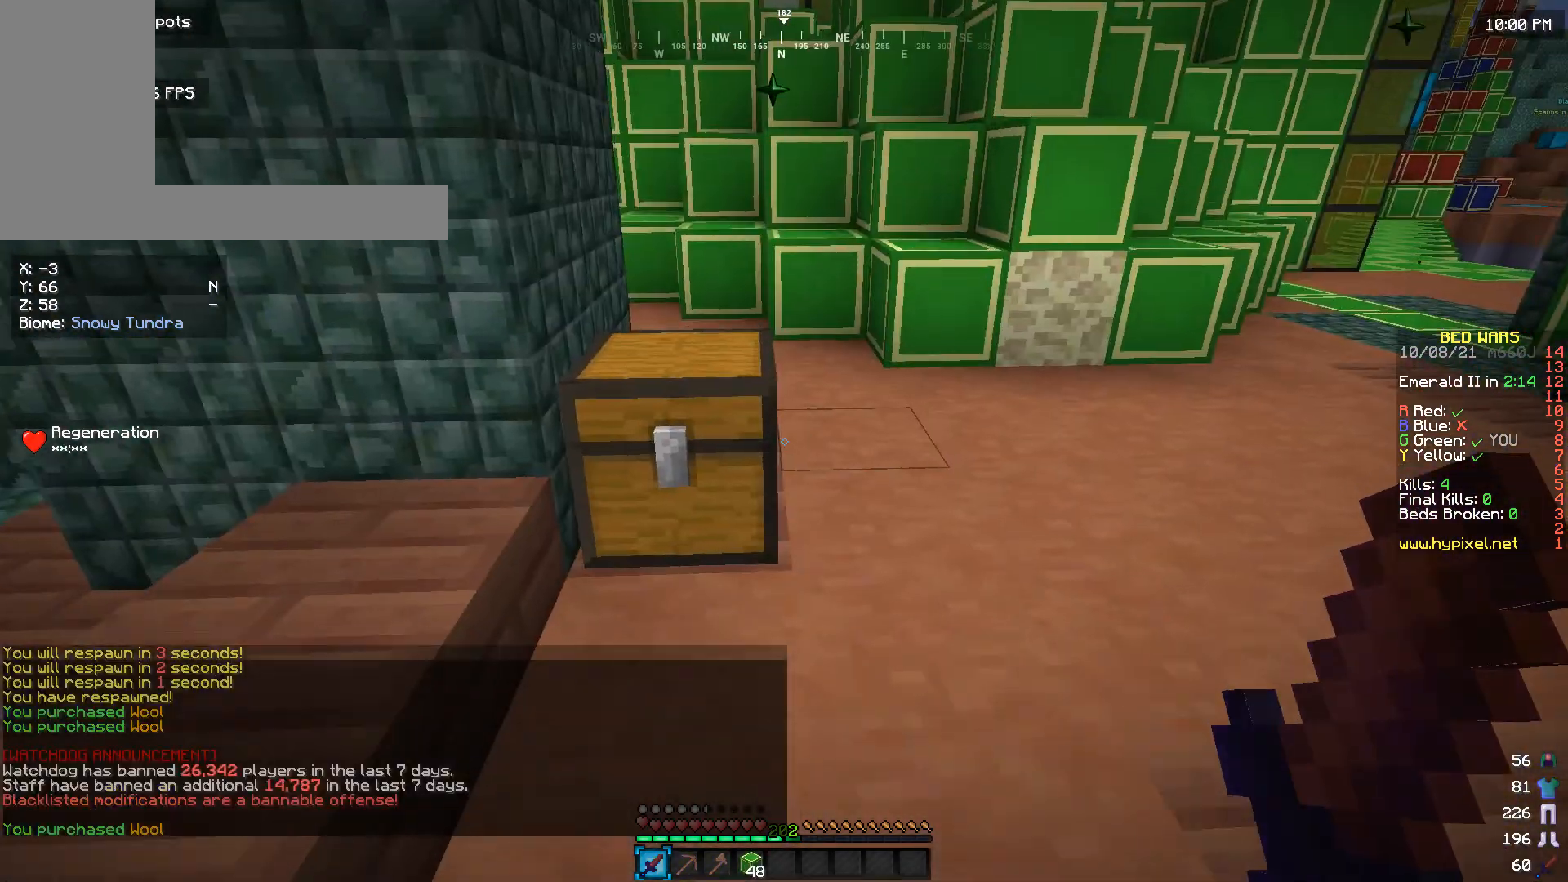
{"keys": ["w"], "mouse": [], "events": []}
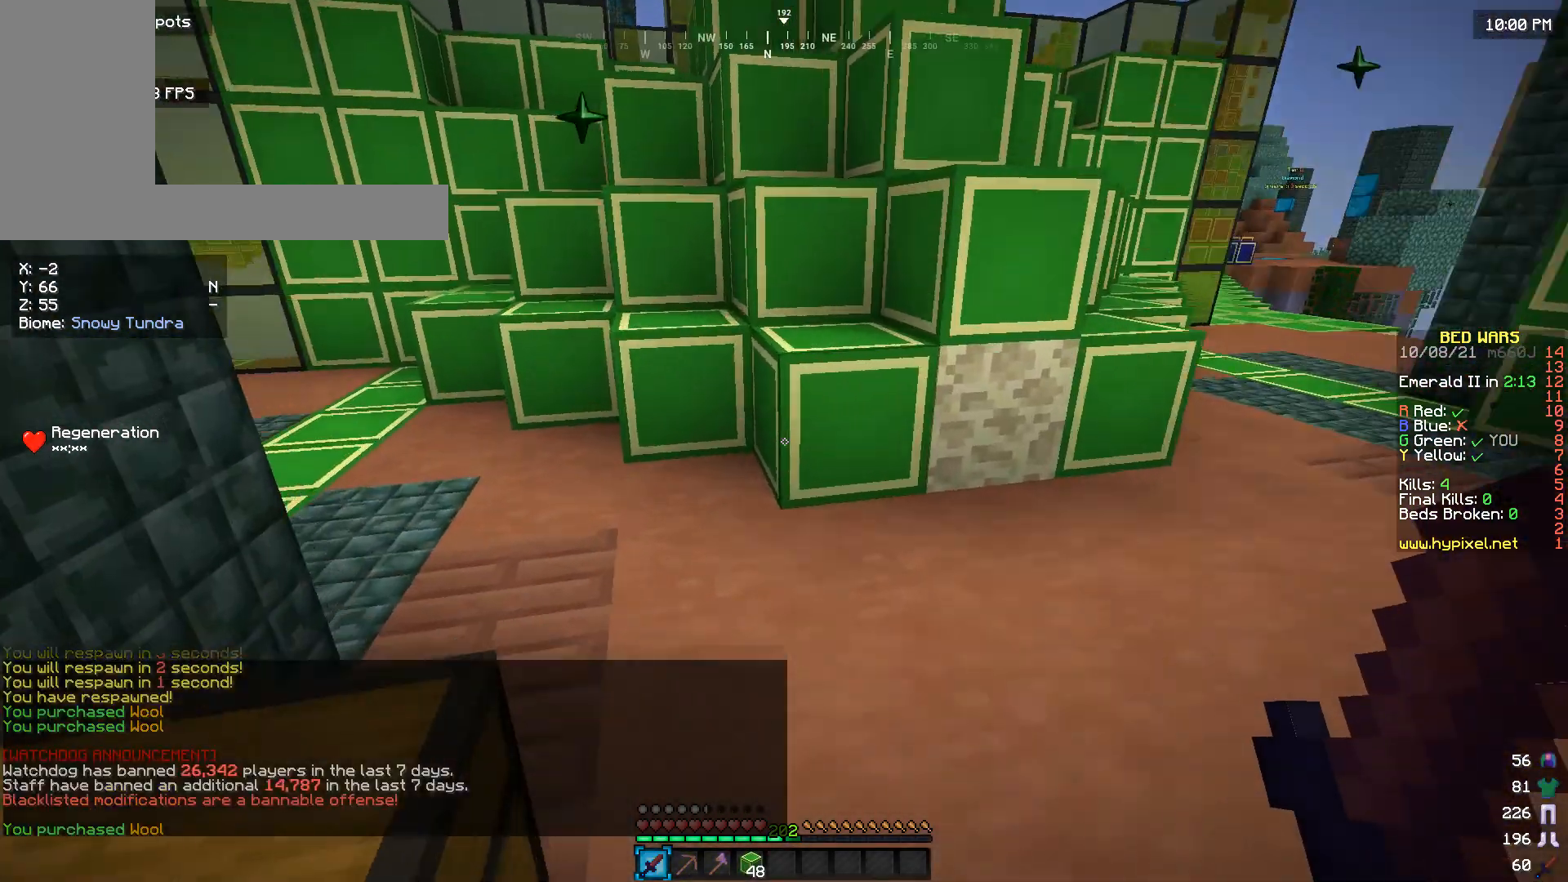
{"keys": ["w"], "mouse": [], "events": []}
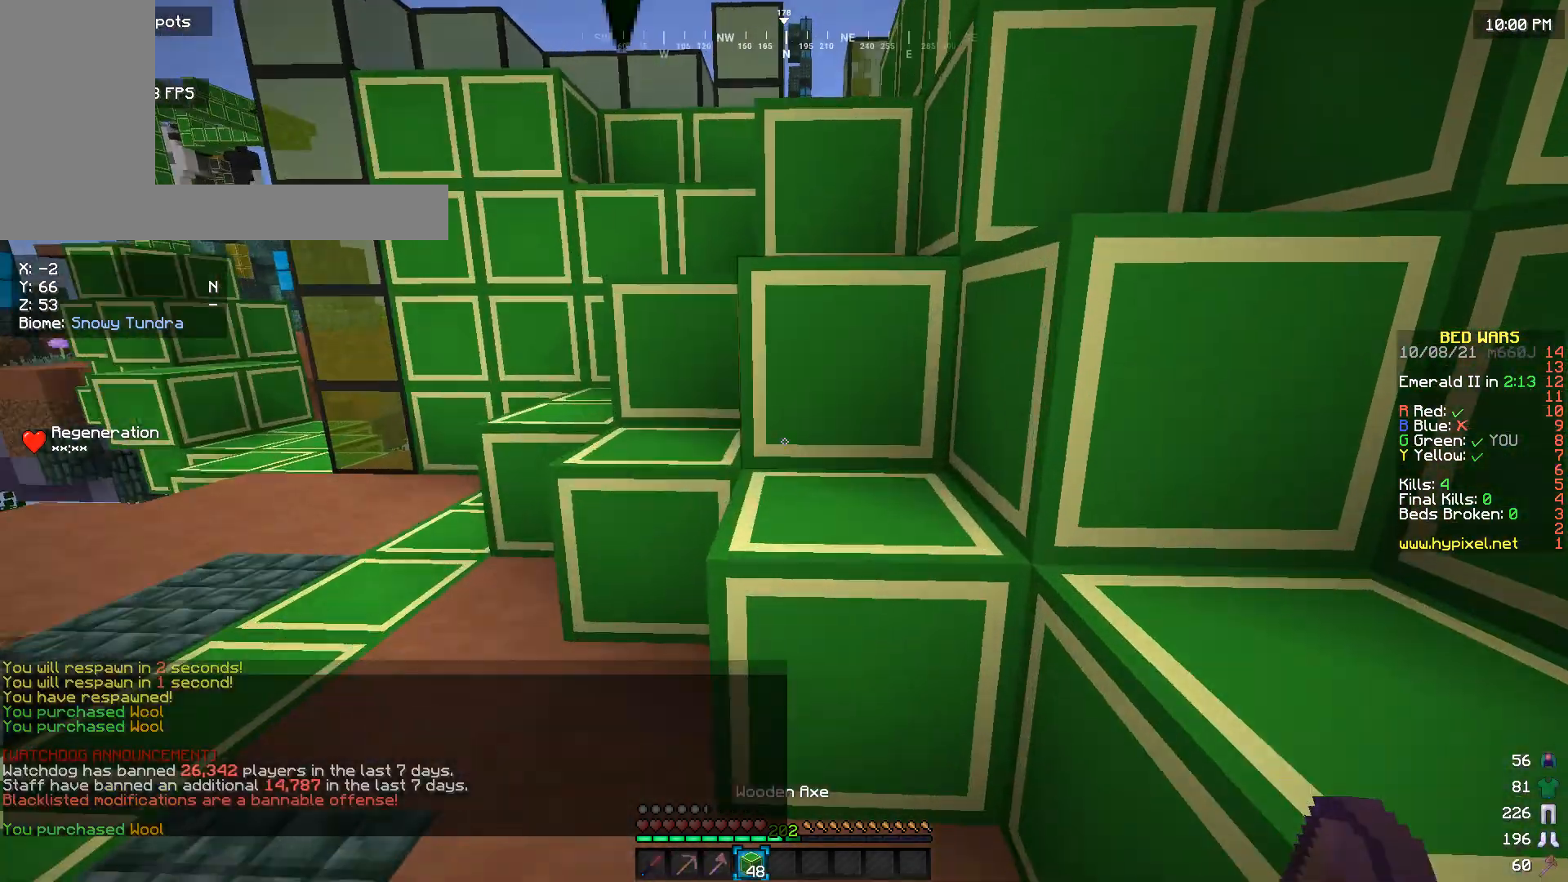
{"keys": ["w"], "mouse": [], "events": []}
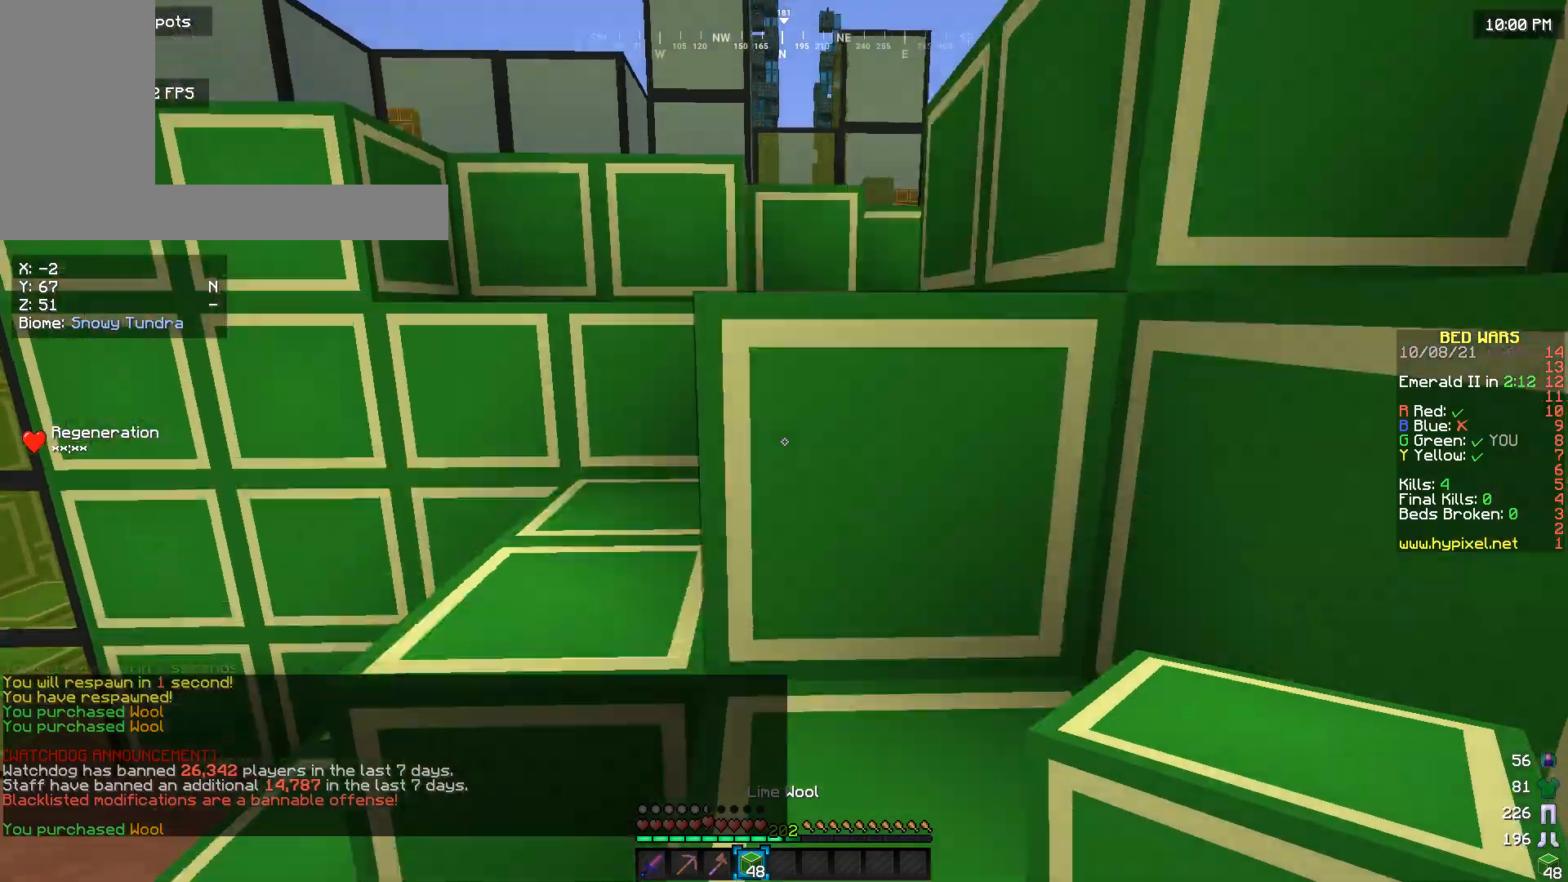
{"keys": ["w"], "mouse": [], "events": []}